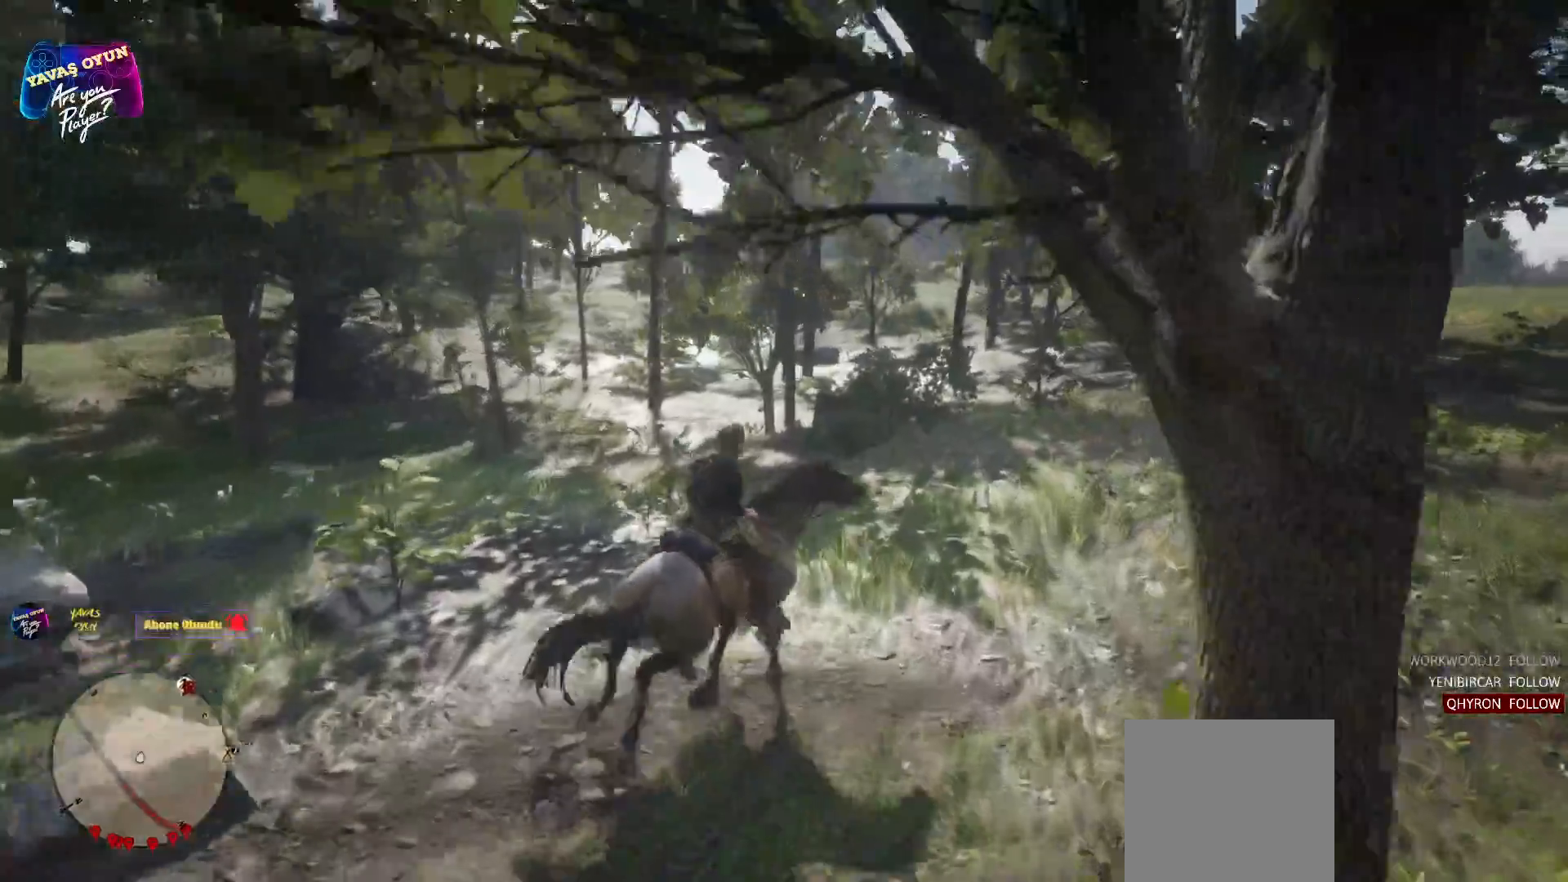
Gameplay with a controller (Xbox layout); each line is a JSON object with the inputs held at the frame after it. "events" lists button and stick changes between this image and that frame as [ms after this image, input, new state], when the widget could be followed in between.
{"buttons": [], "left_stick": "up-right", "right_stick": "up-right", "events": [[33, "right_stick", "up-right"]]}
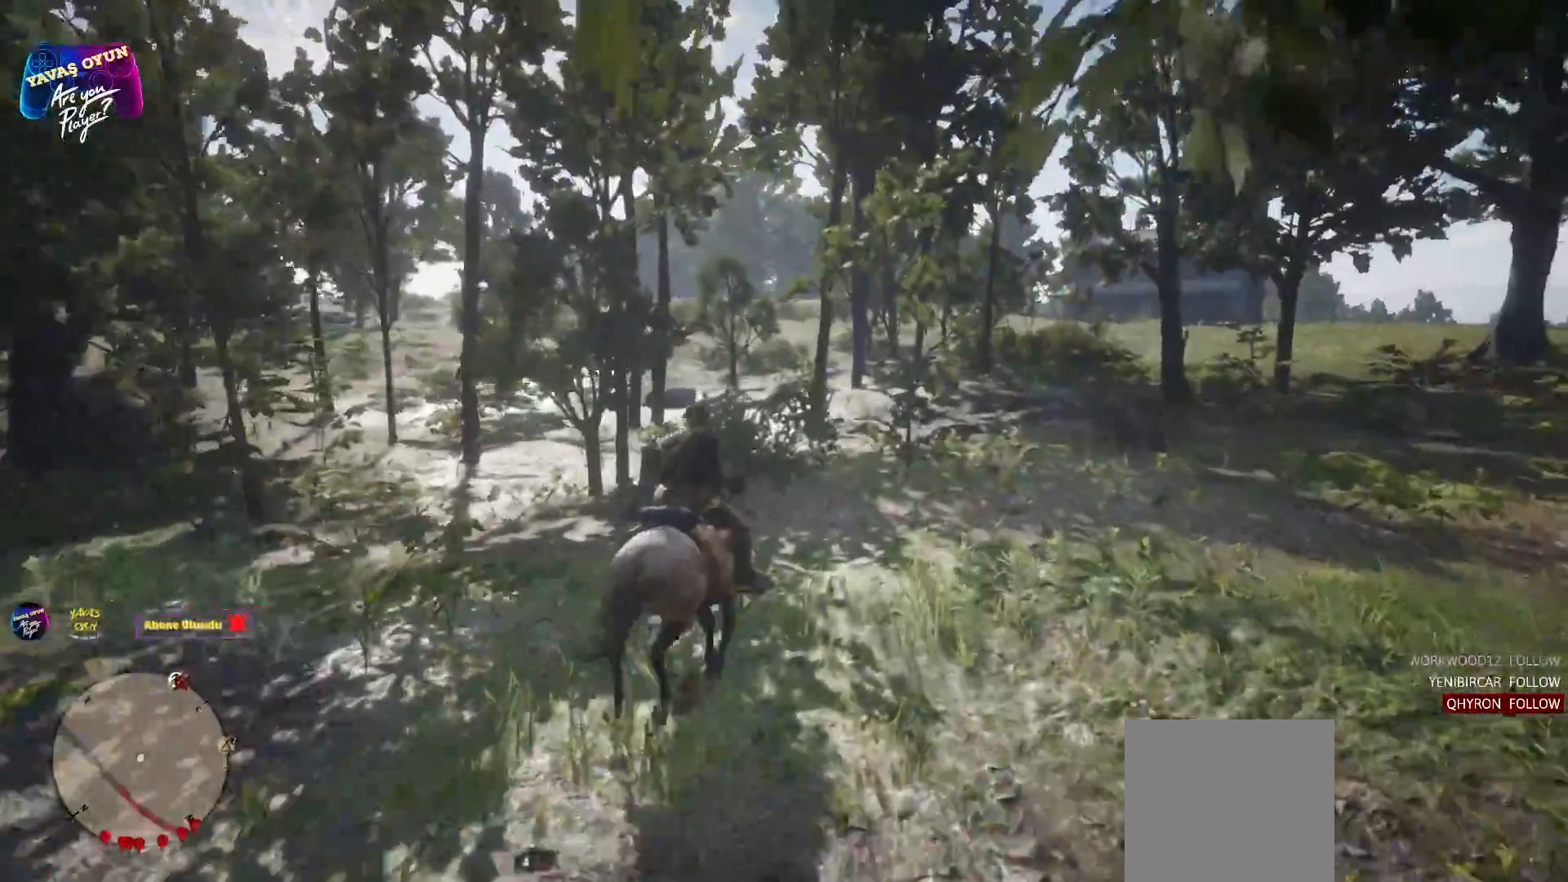
{"buttons": [], "left_stick": "up-right", "right_stick": "center", "events": [[33, "right_stick", "center"]]}
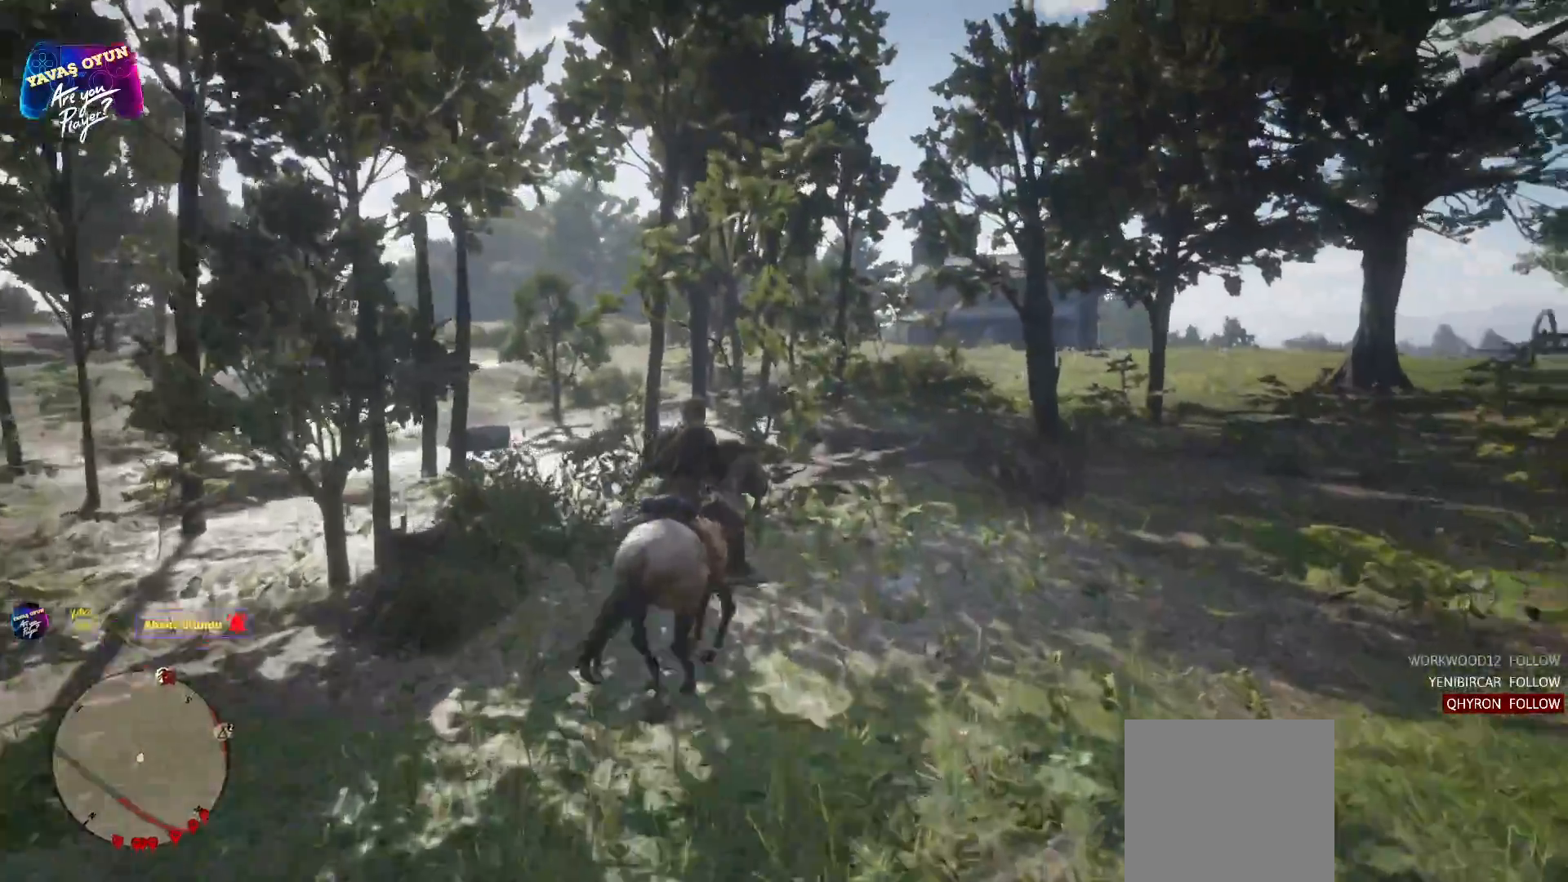
{"buttons": [], "left_stick": "up-right", "right_stick": "center", "events": []}
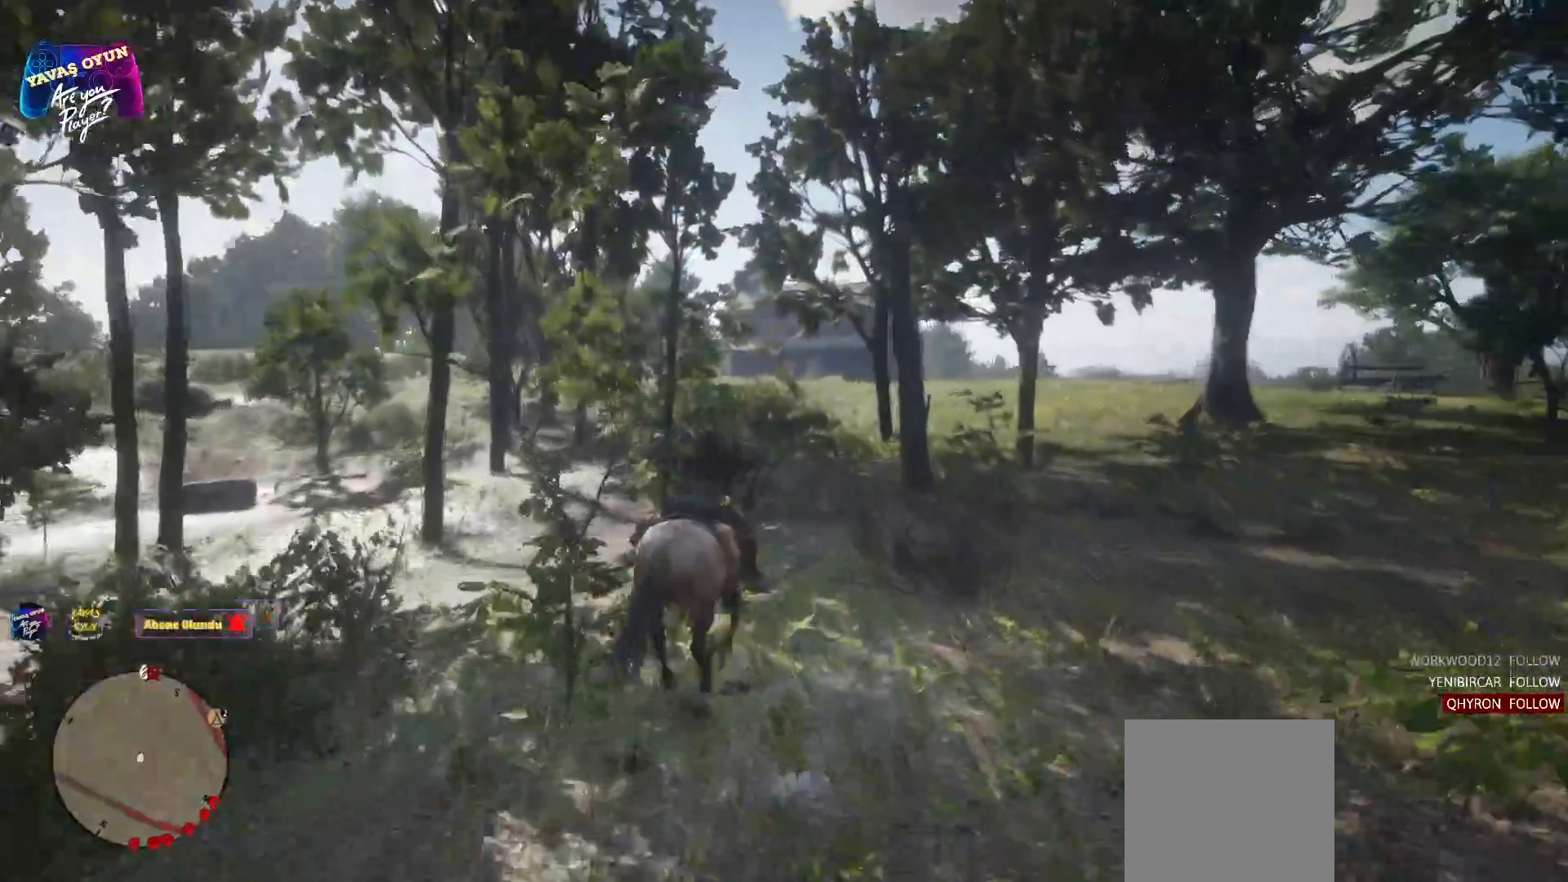
{"buttons": [], "left_stick": "up", "right_stick": "center", "events": [[50, "left_stick", "up"]]}
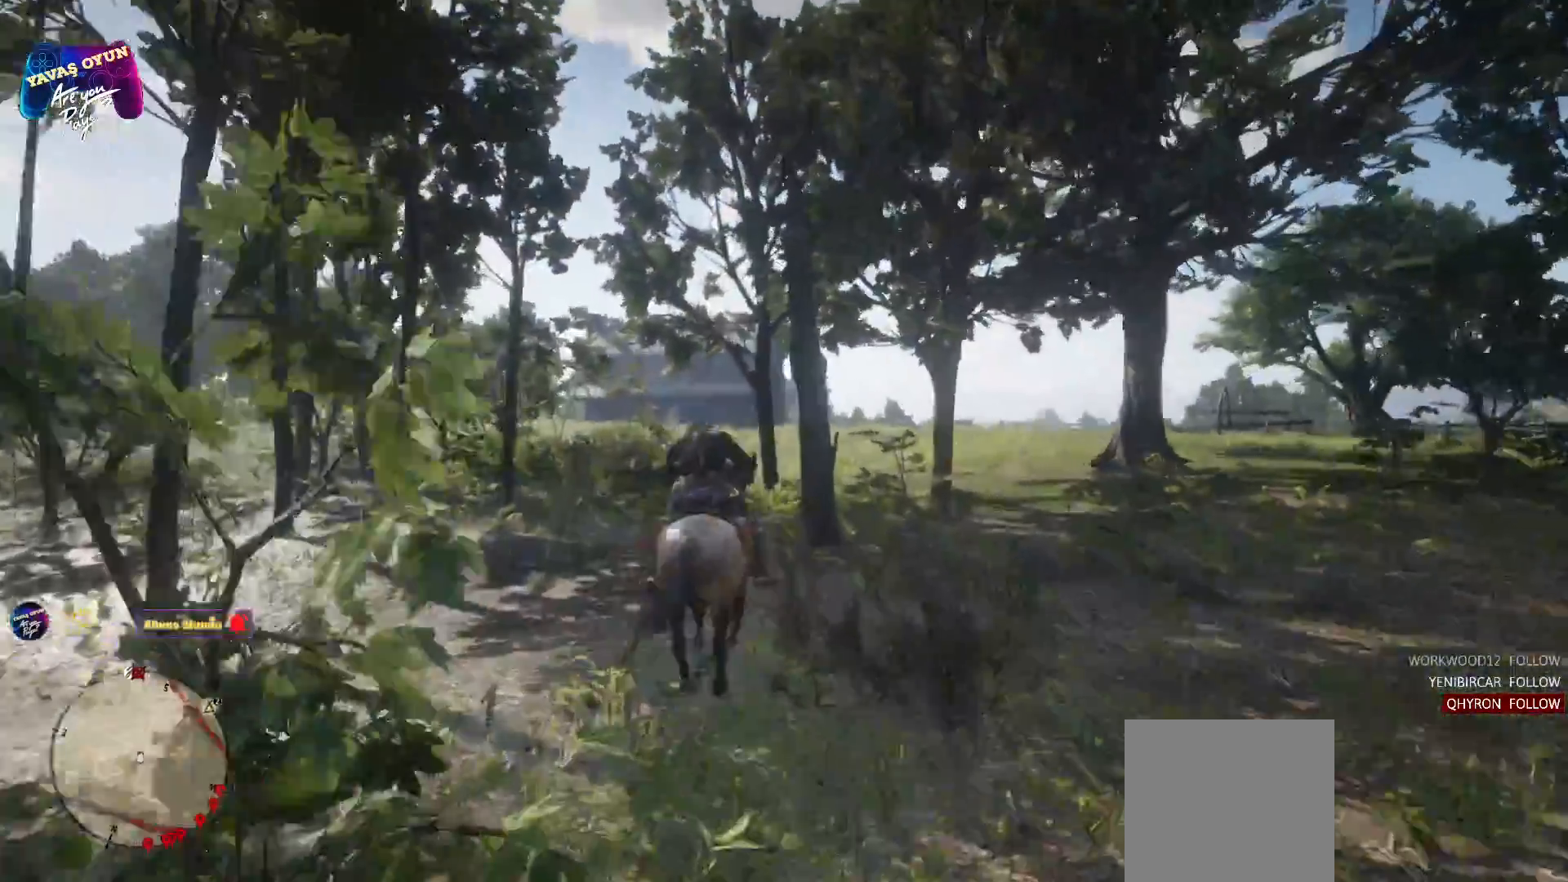
{"buttons": [], "left_stick": "up", "right_stick": "center", "events": []}
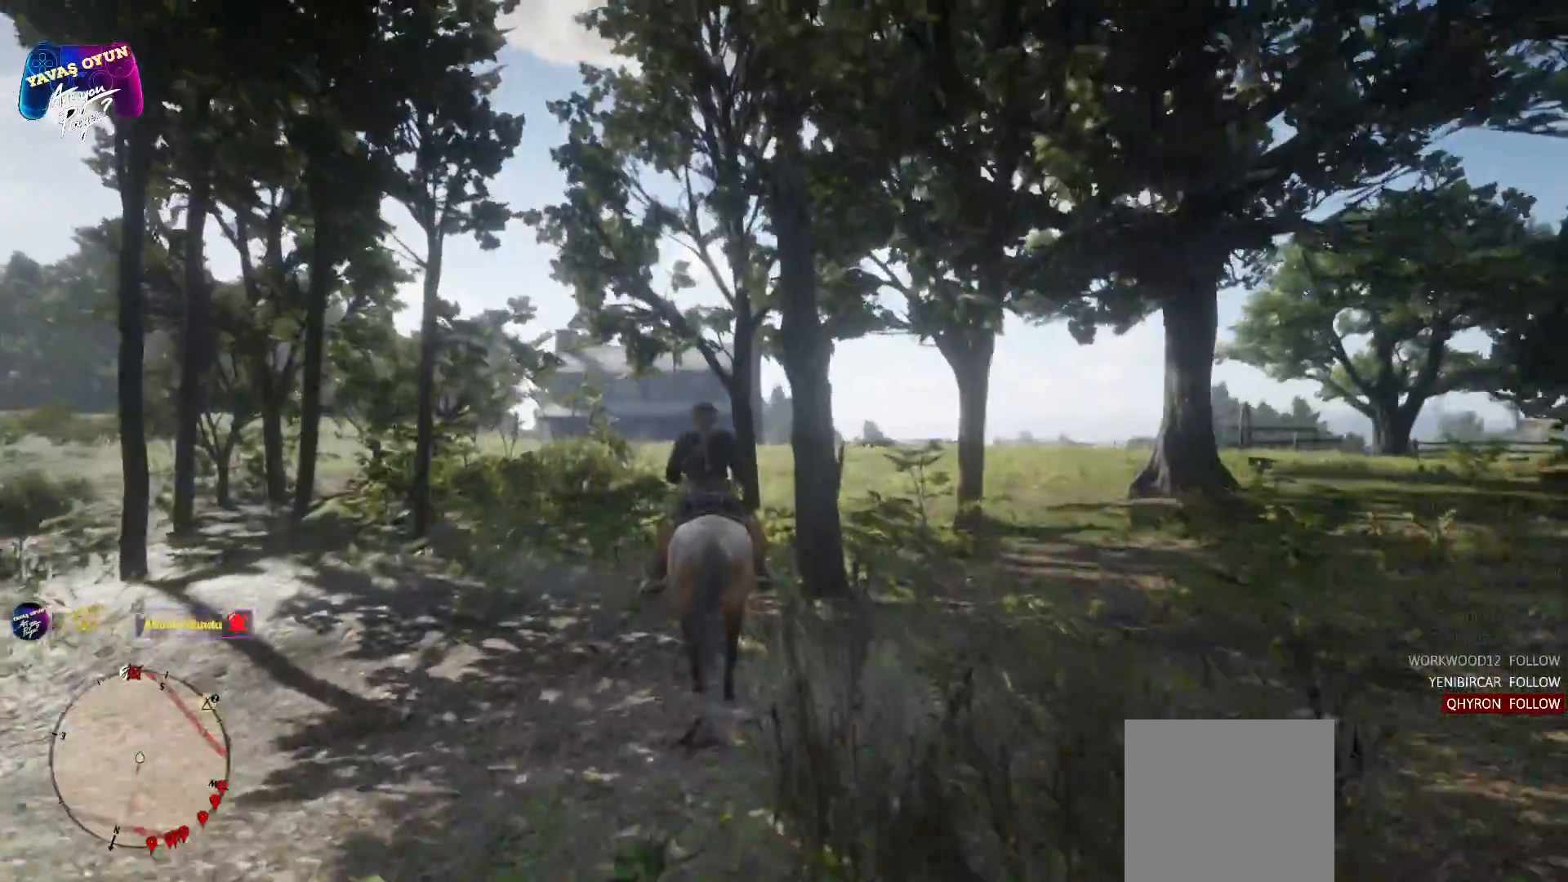
{"buttons": [], "left_stick": "up", "right_stick": "center", "events": []}
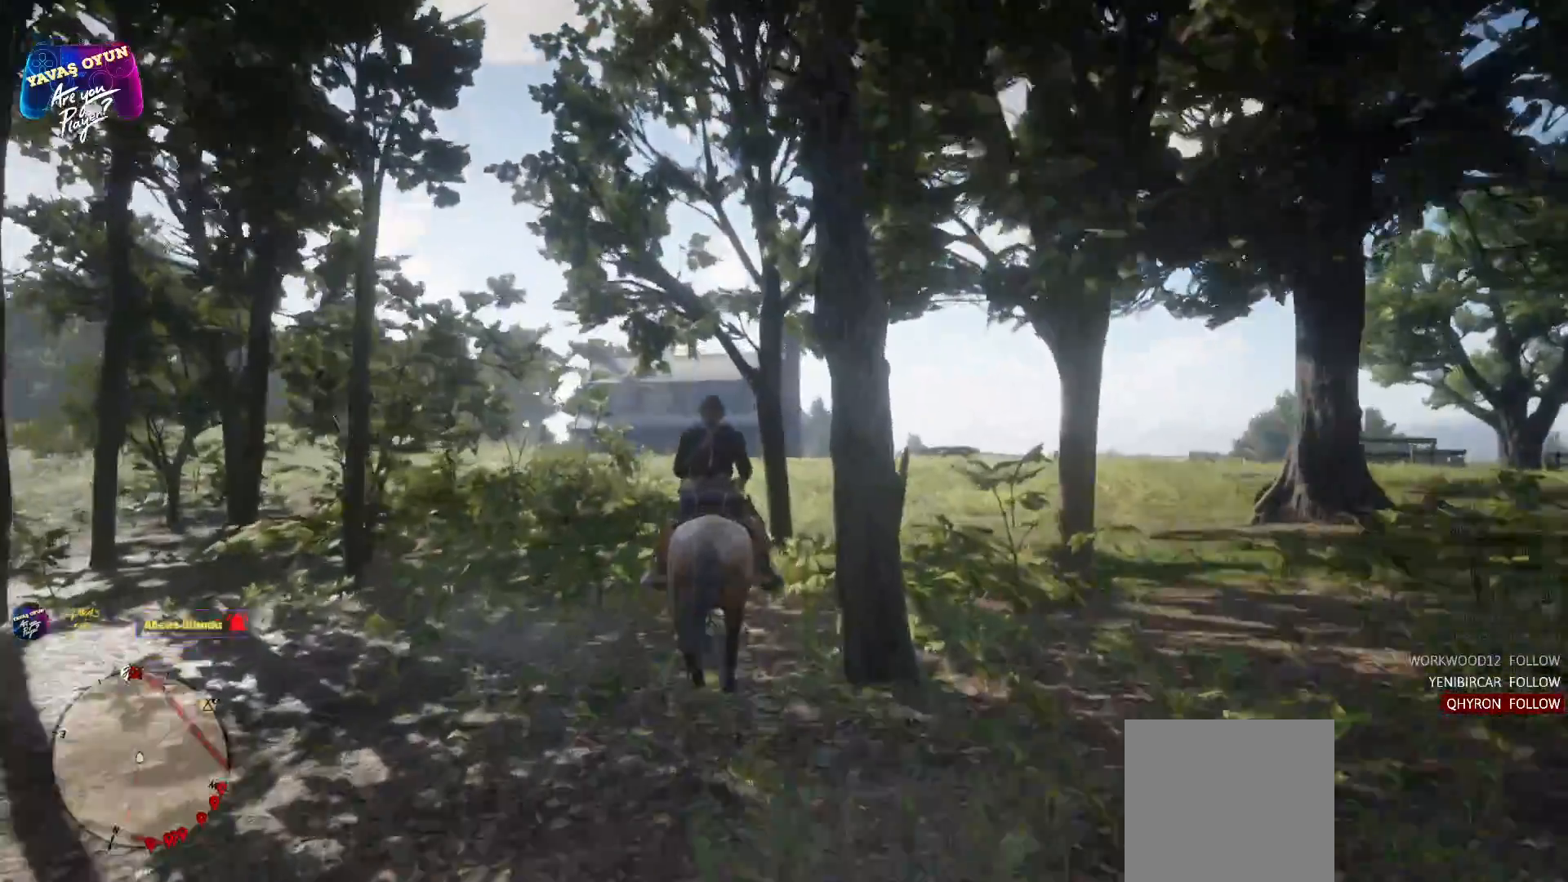
{"buttons": [], "left_stick": "up", "right_stick": "center", "events": []}
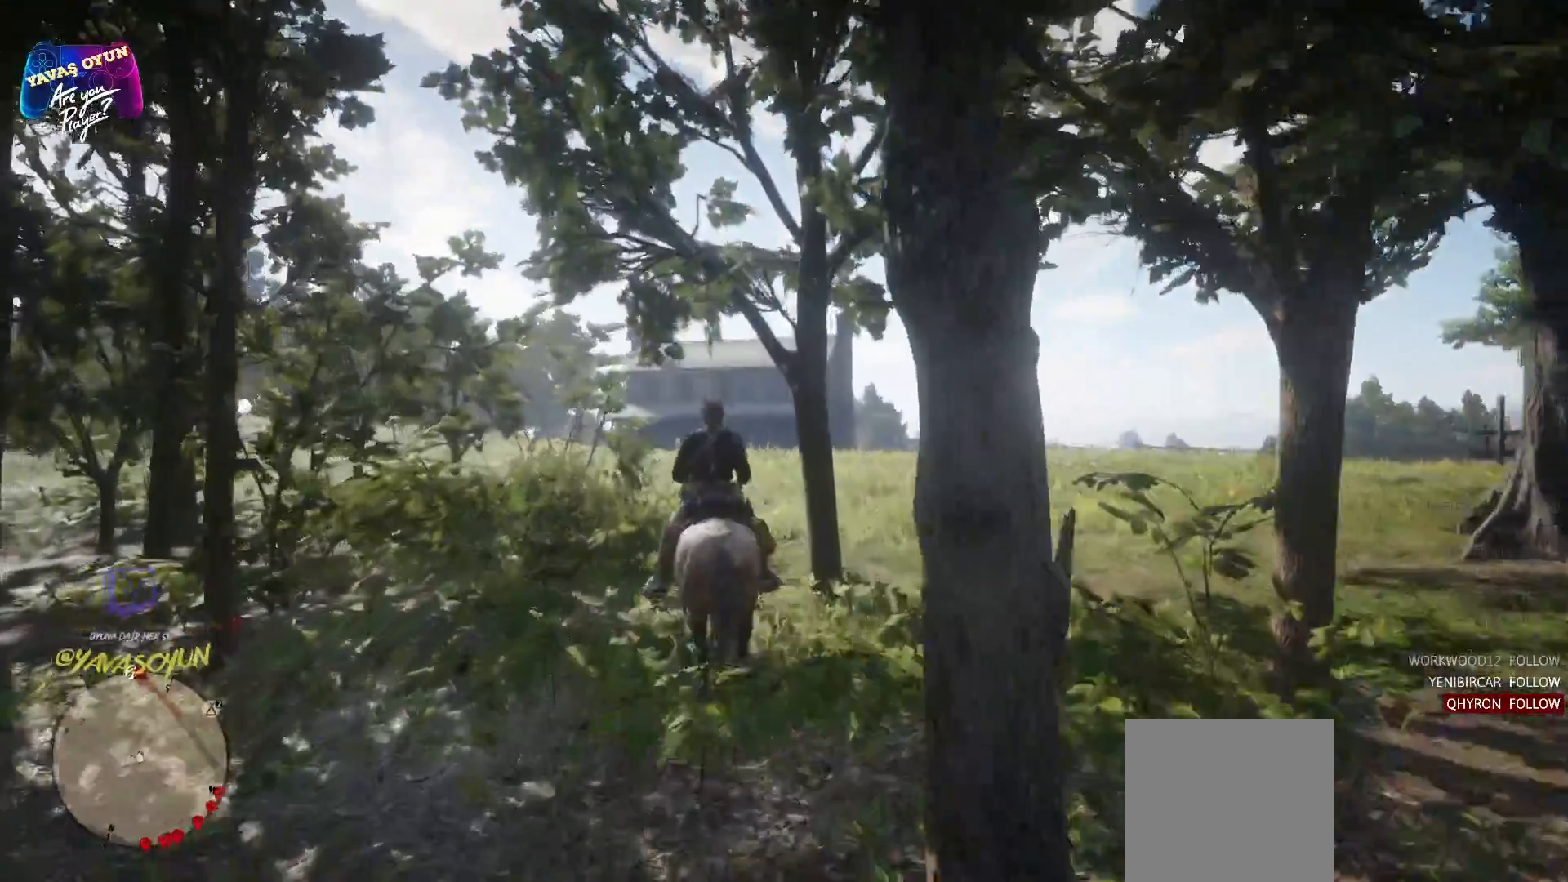
{"buttons": [], "left_stick": "up", "right_stick": "center", "events": []}
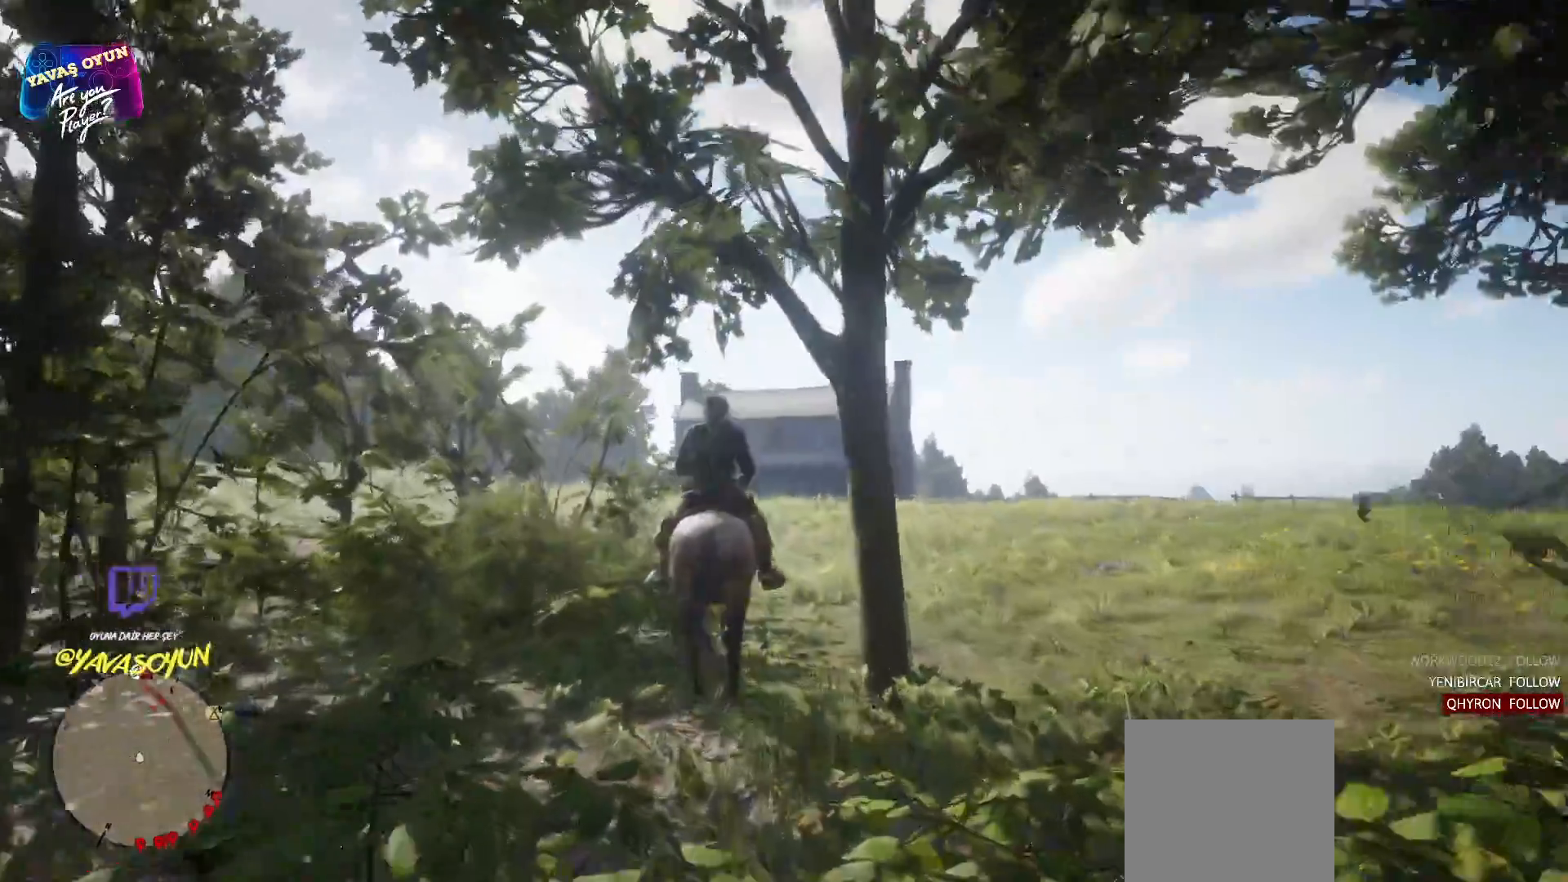
{"buttons": [], "left_stick": "up", "right_stick": "down", "events": [[367, "right_stick", "down"]]}
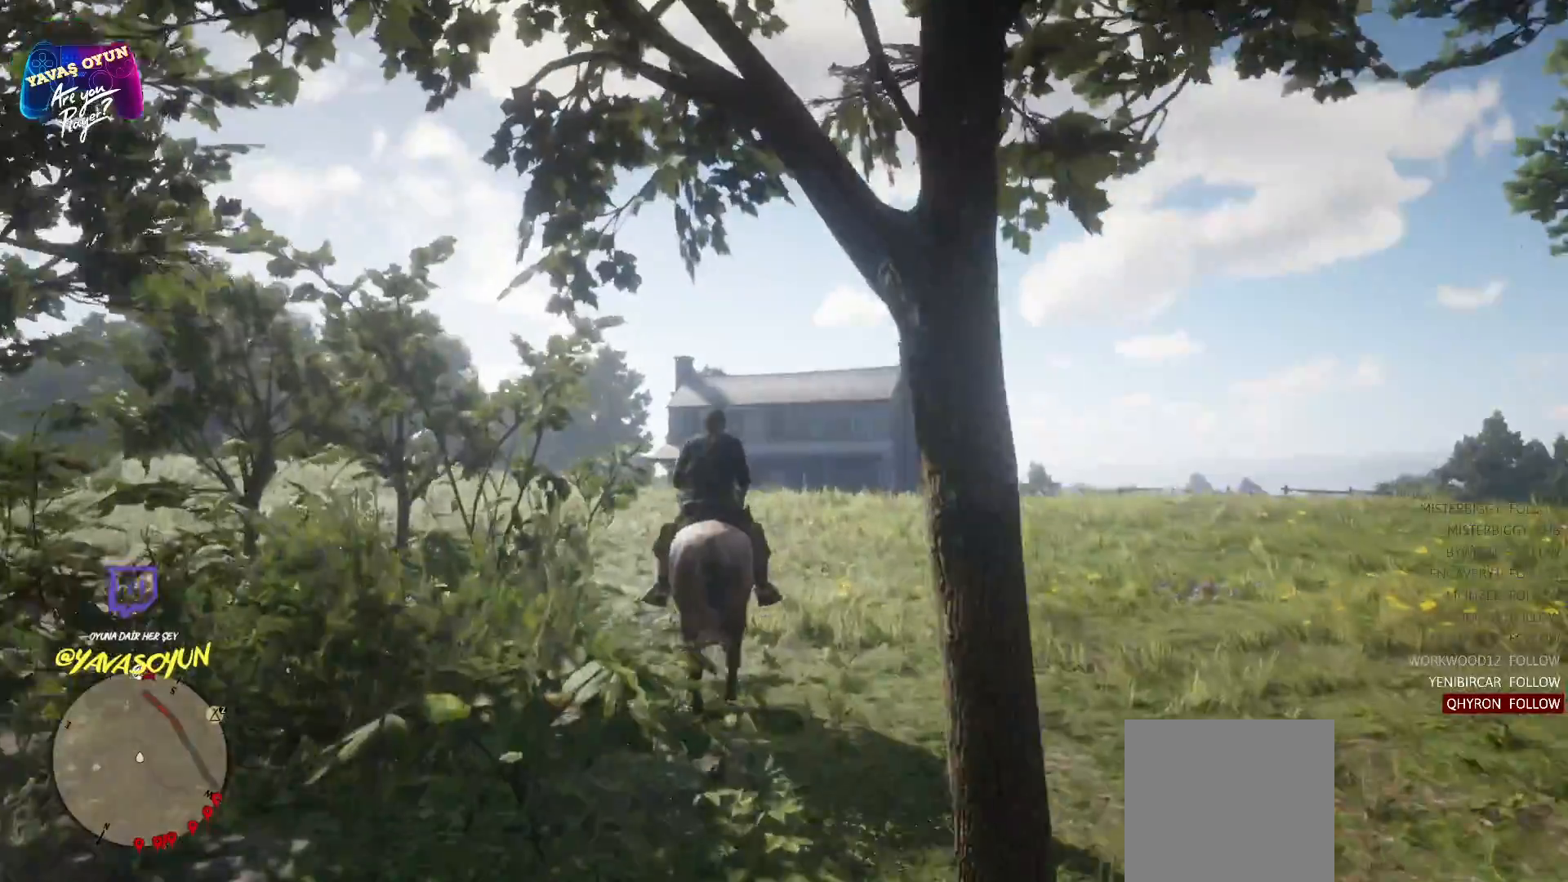
{"buttons": [], "left_stick": "up", "right_stick": "center", "events": [[133, "right_stick", "center"]]}
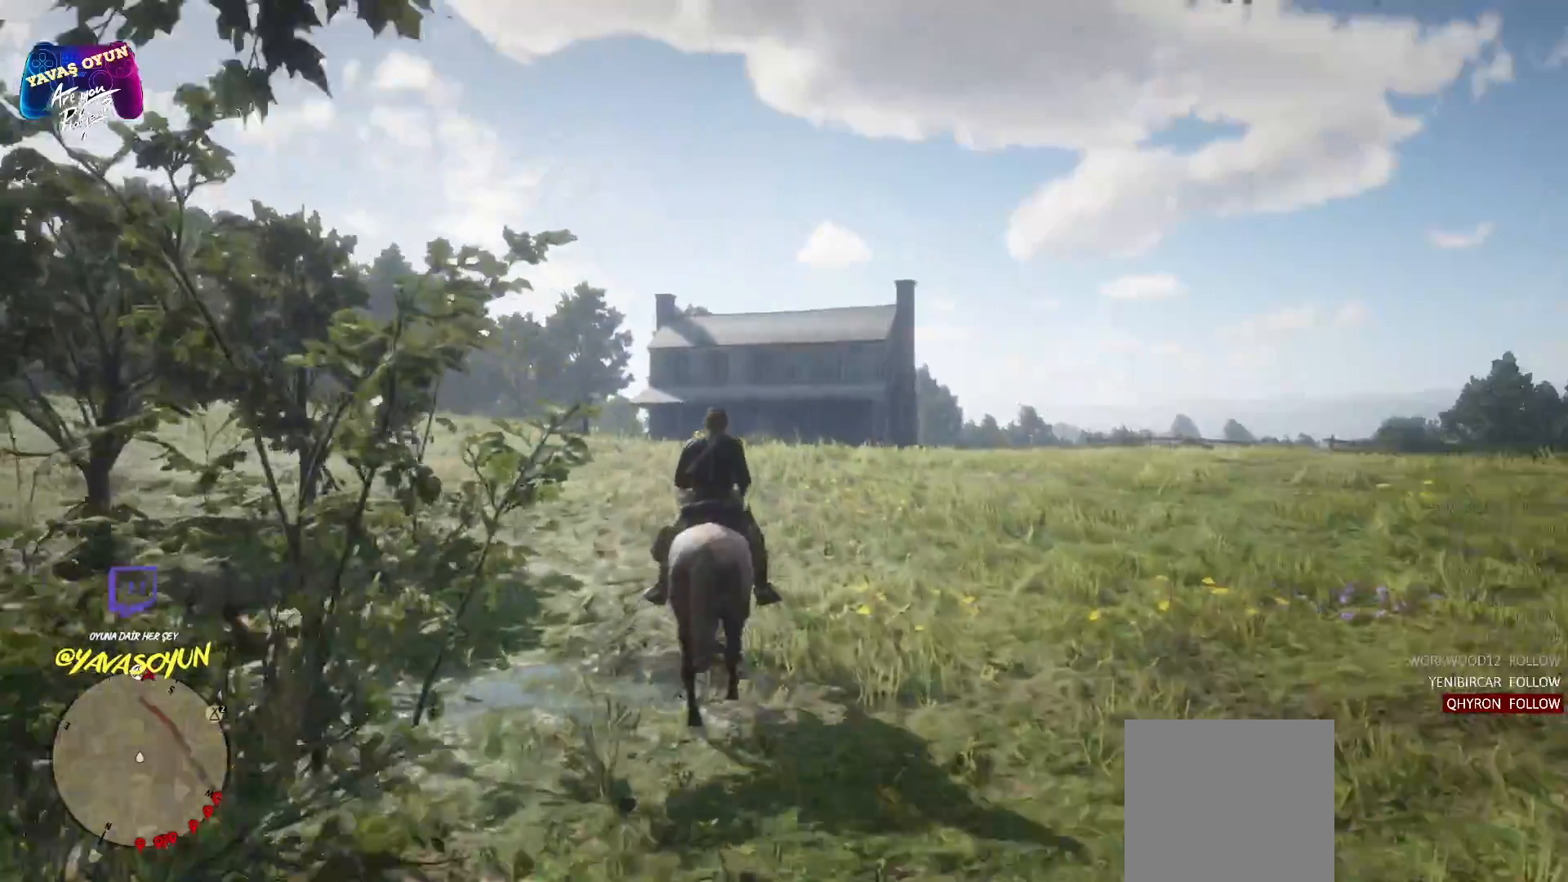
{"buttons": [], "left_stick": "up", "right_stick": "down", "events": [[283, "right_stick", "down"]]}
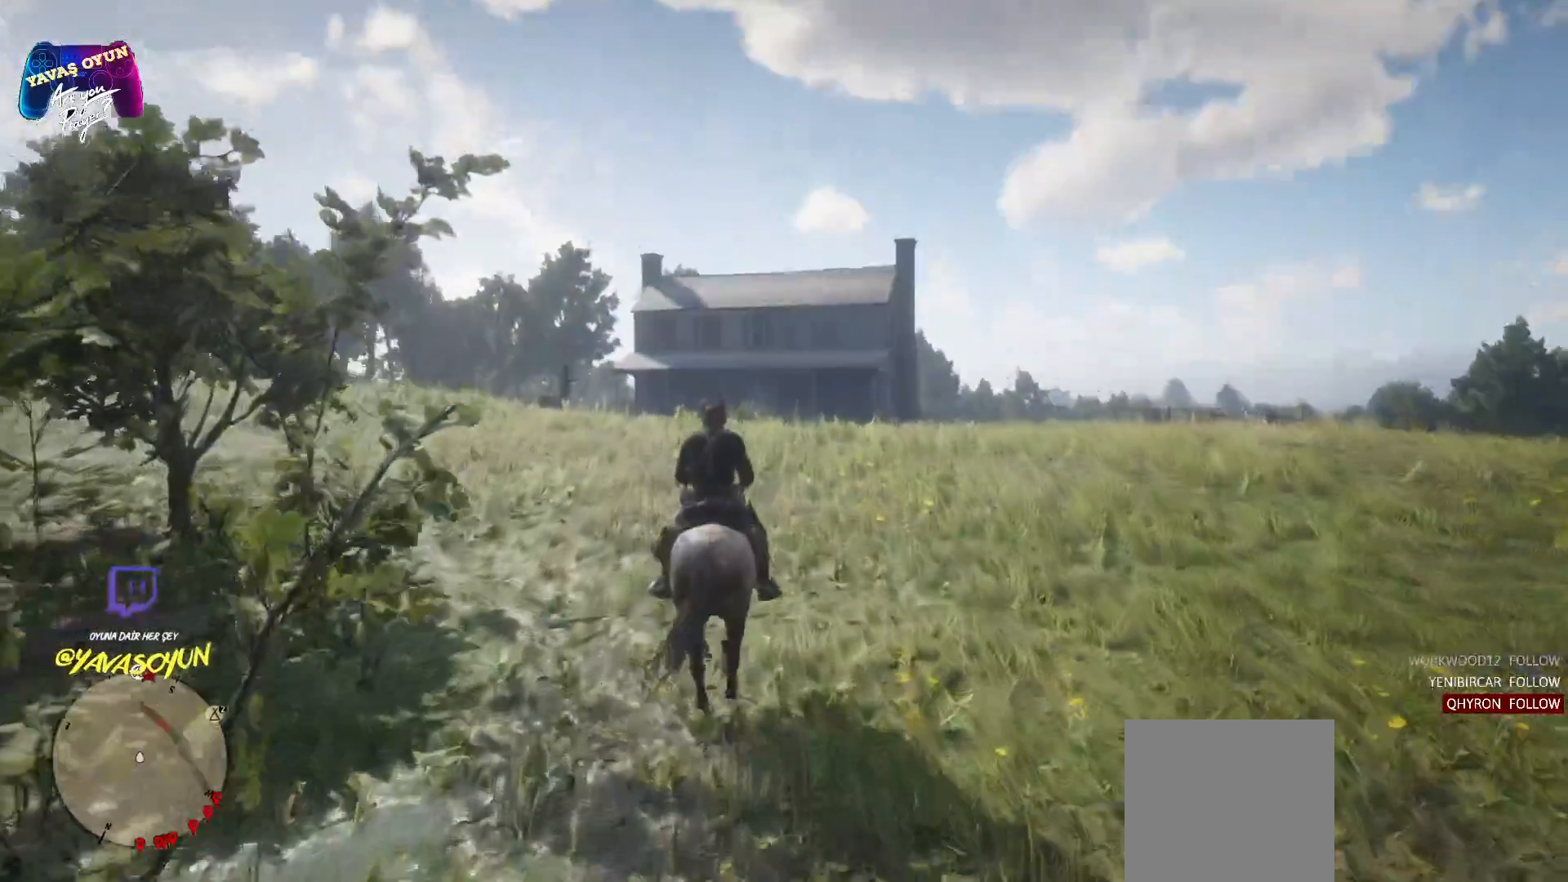
{"buttons": [], "left_stick": "up", "right_stick": "center", "events": [[117, "right_stick", "center"]]}
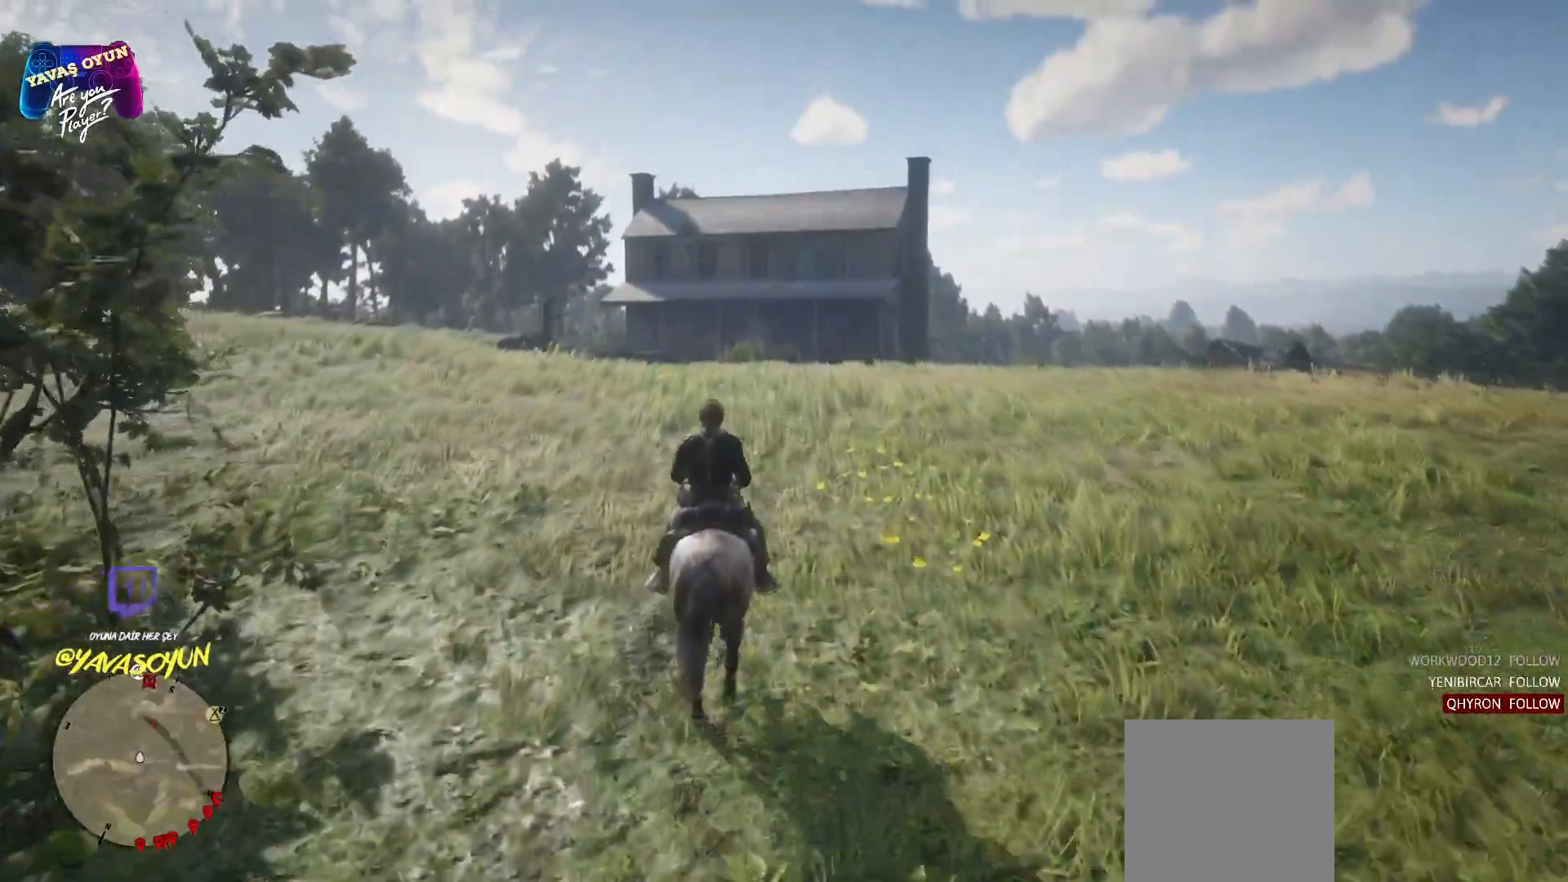
{"buttons": [], "left_stick": "up", "right_stick": "center", "events": [[67, "right_stick", "down"], [300, "right_stick", "center"]]}
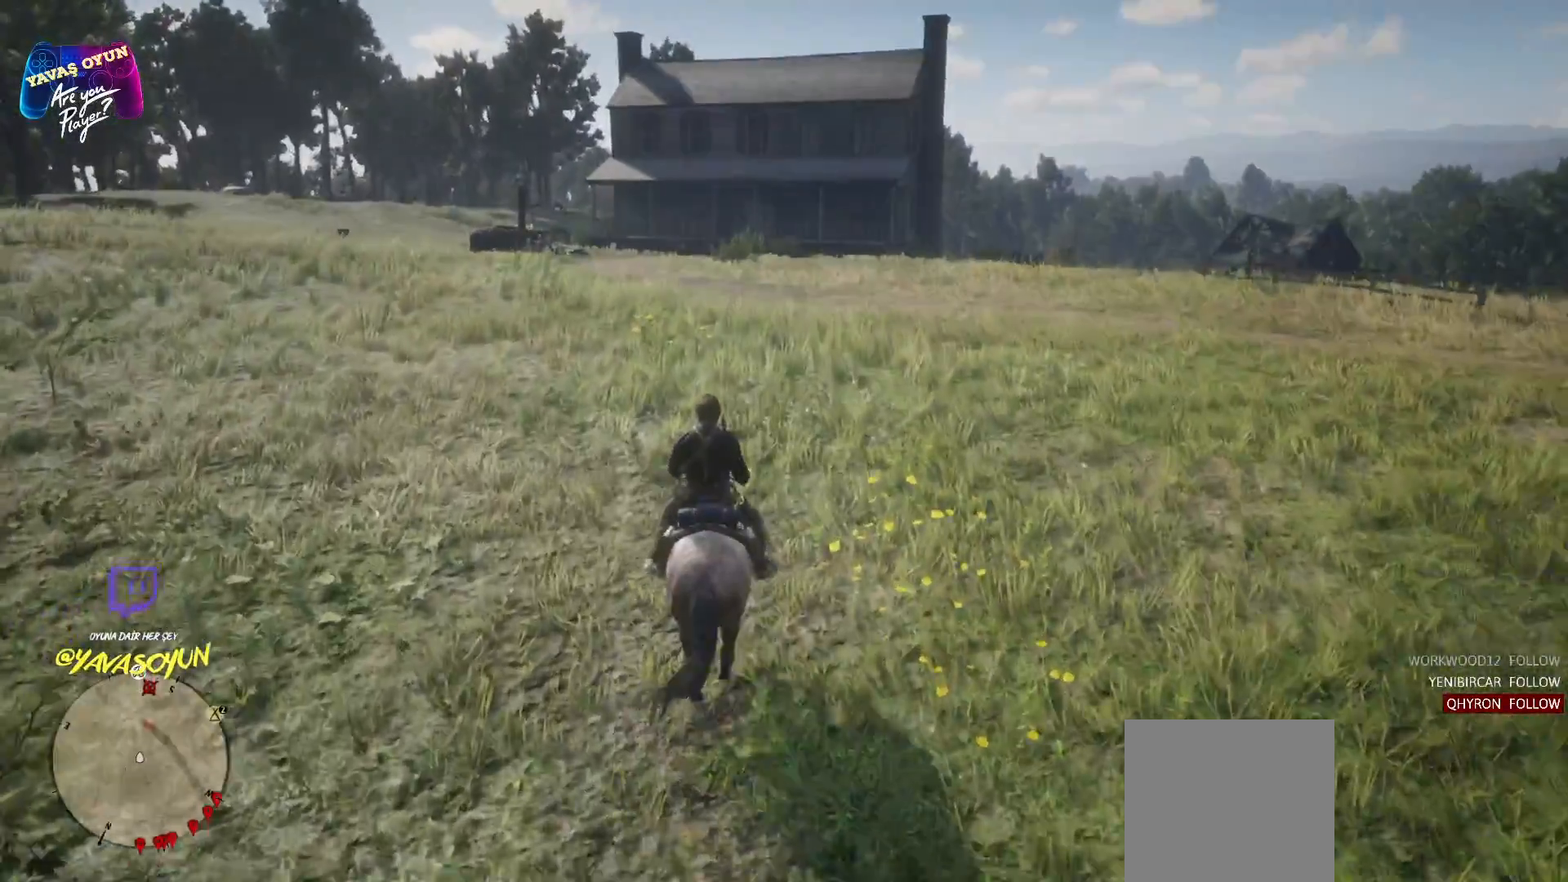
{"buttons": [], "left_stick": "up", "right_stick": "center", "events": []}
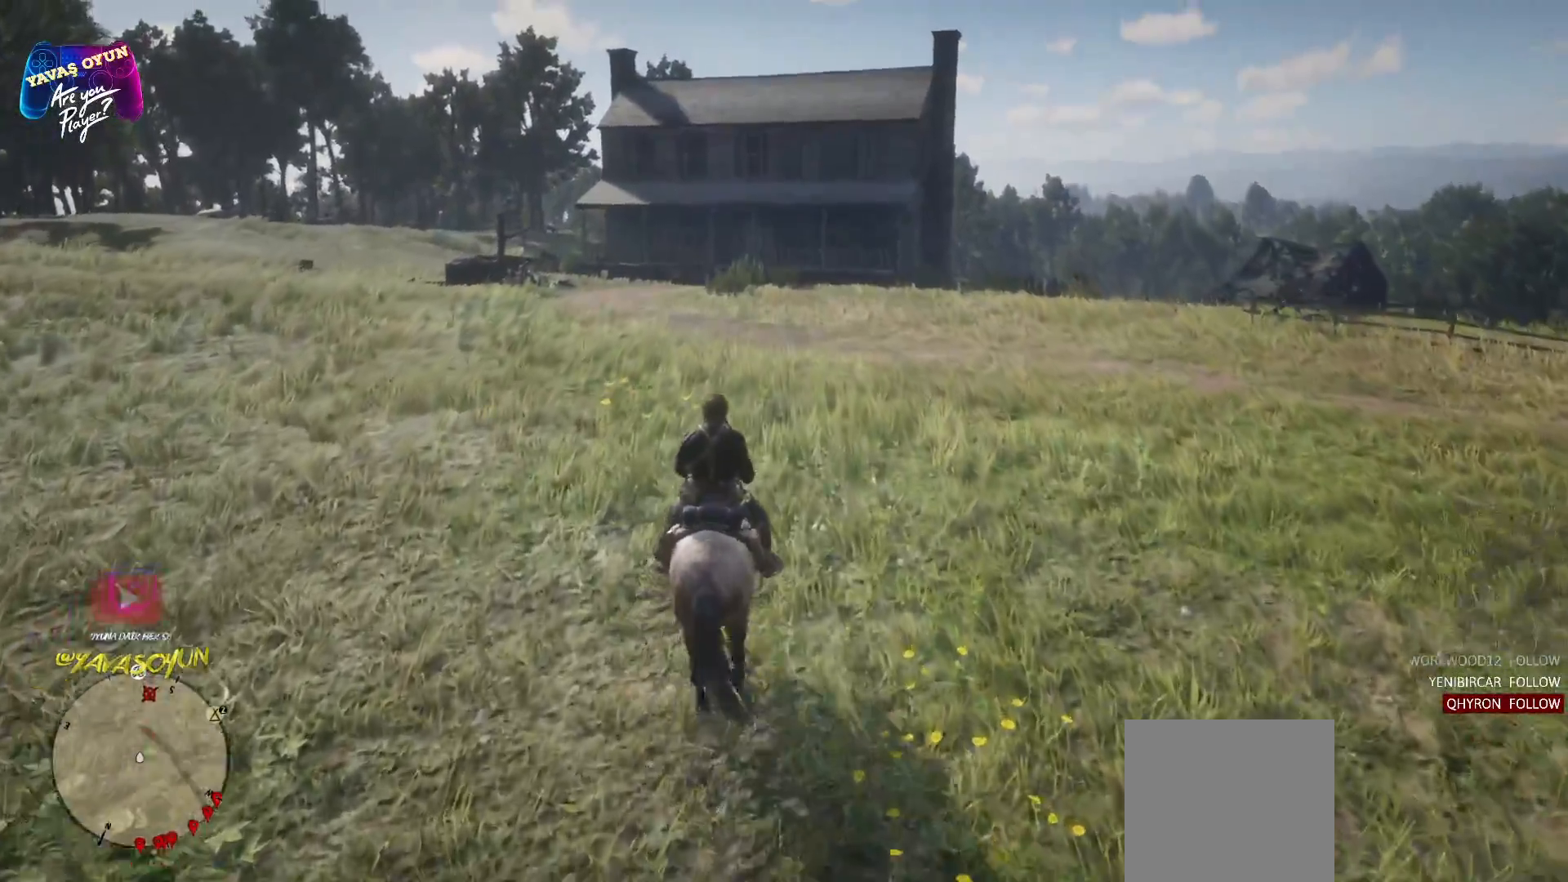
{"buttons": [], "left_stick": "up", "right_stick": "center", "events": []}
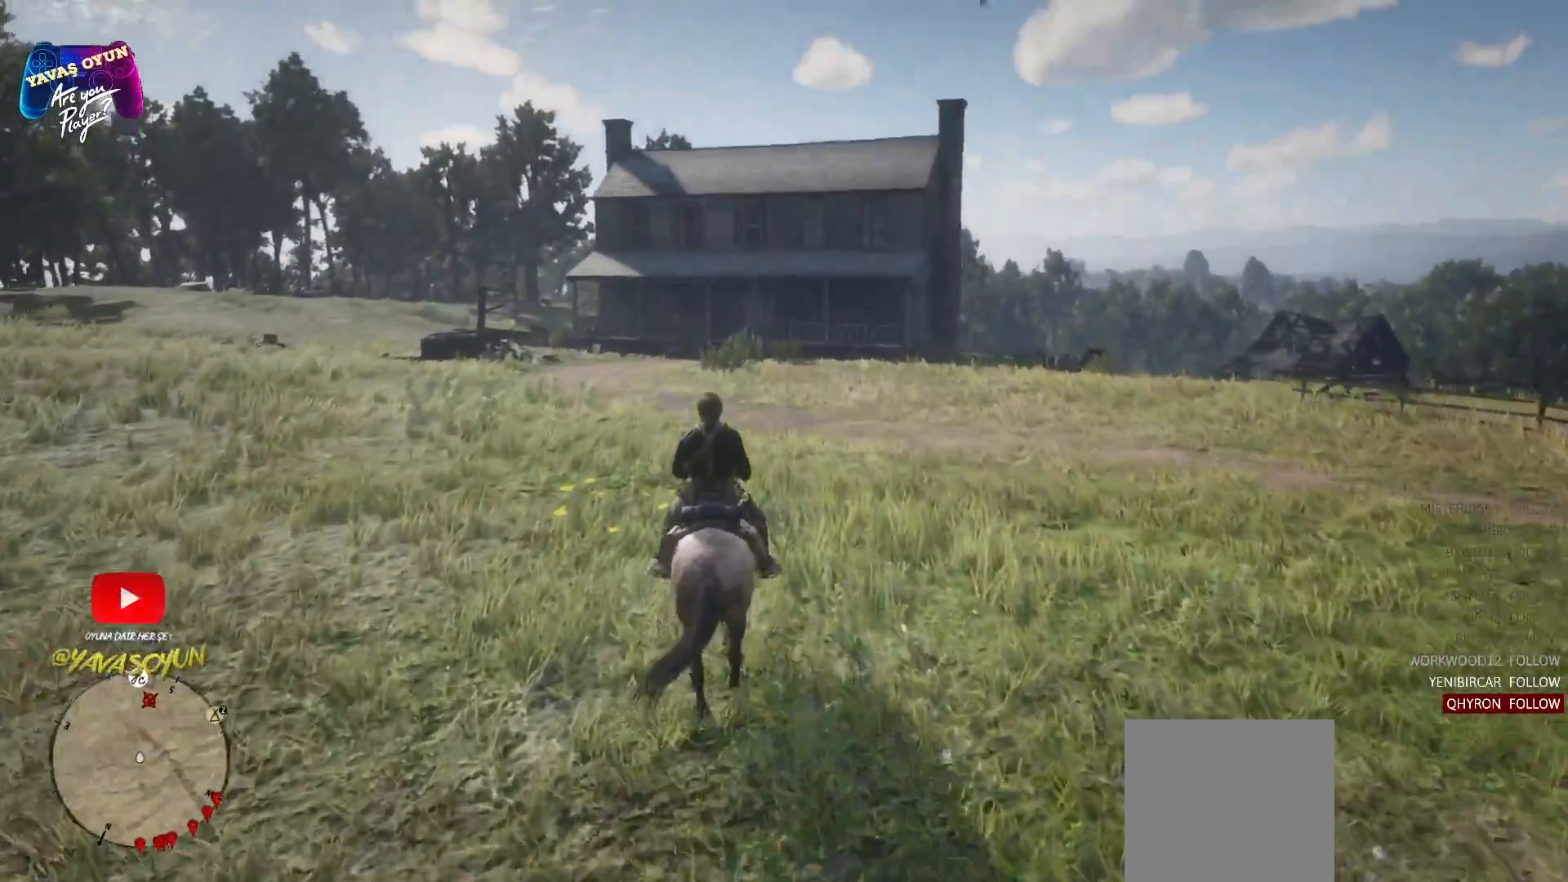
{"buttons": [], "left_stick": "up", "right_stick": "center", "events": []}
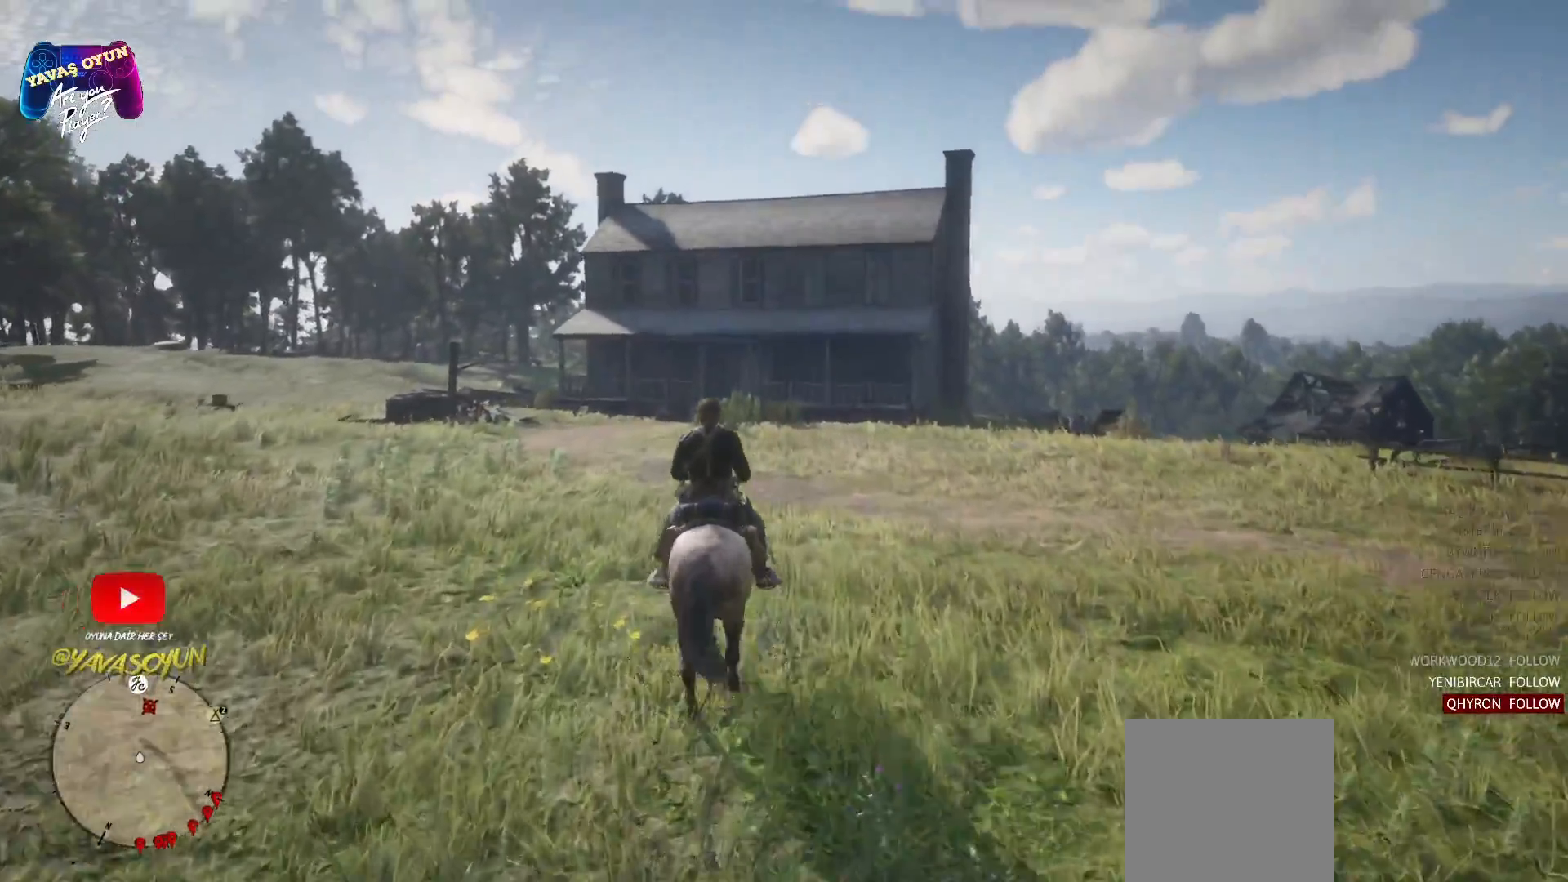
{"buttons": [], "left_stick": "up", "right_stick": "center", "events": []}
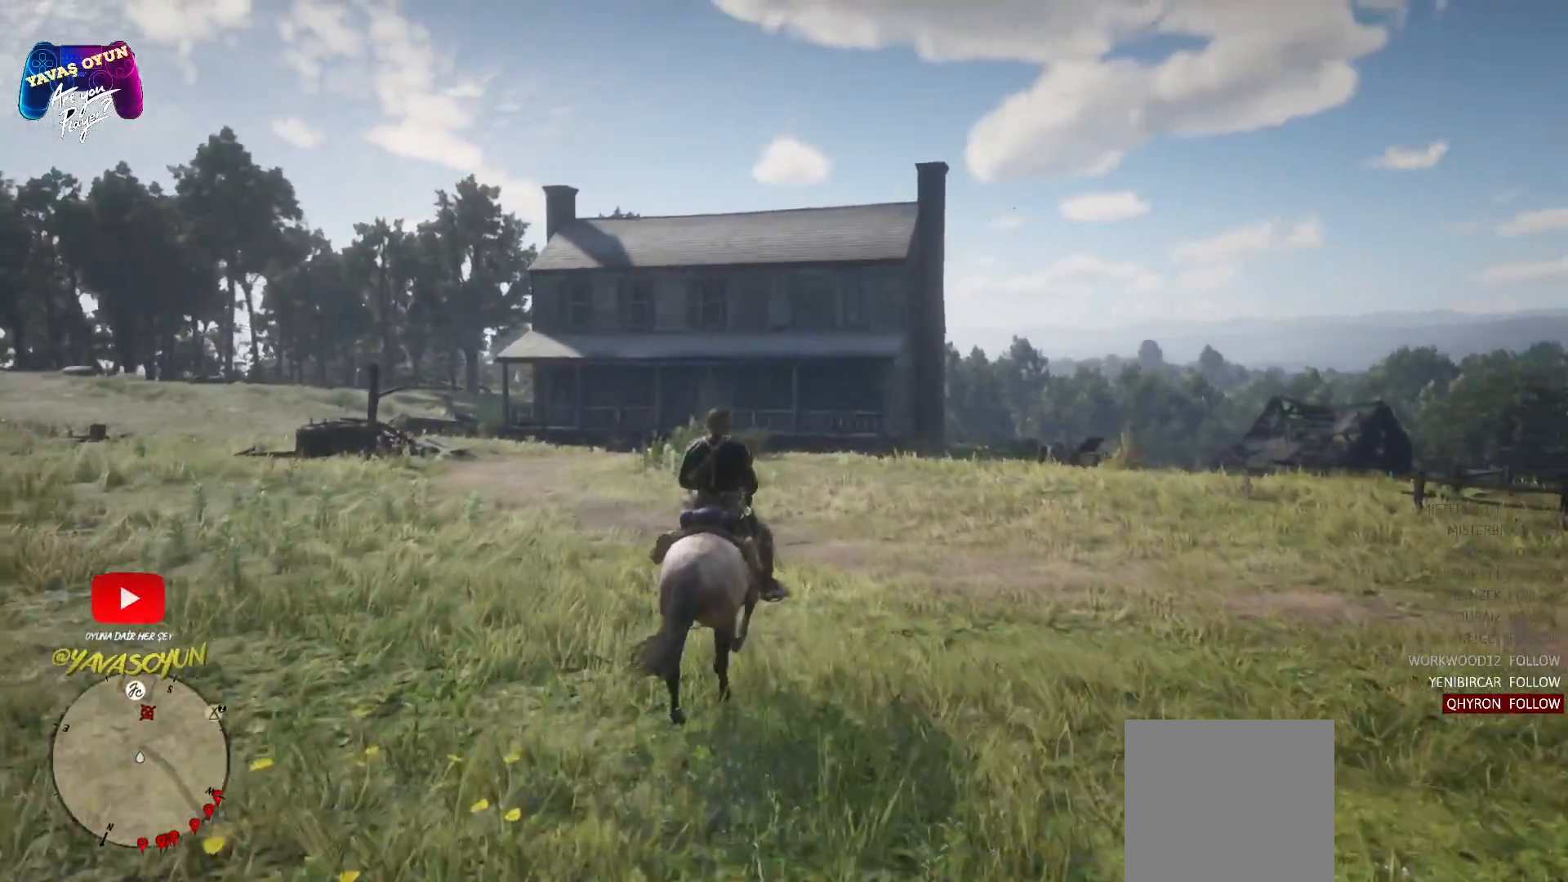
{"buttons": [], "left_stick": "up", "right_stick": "center", "events": []}
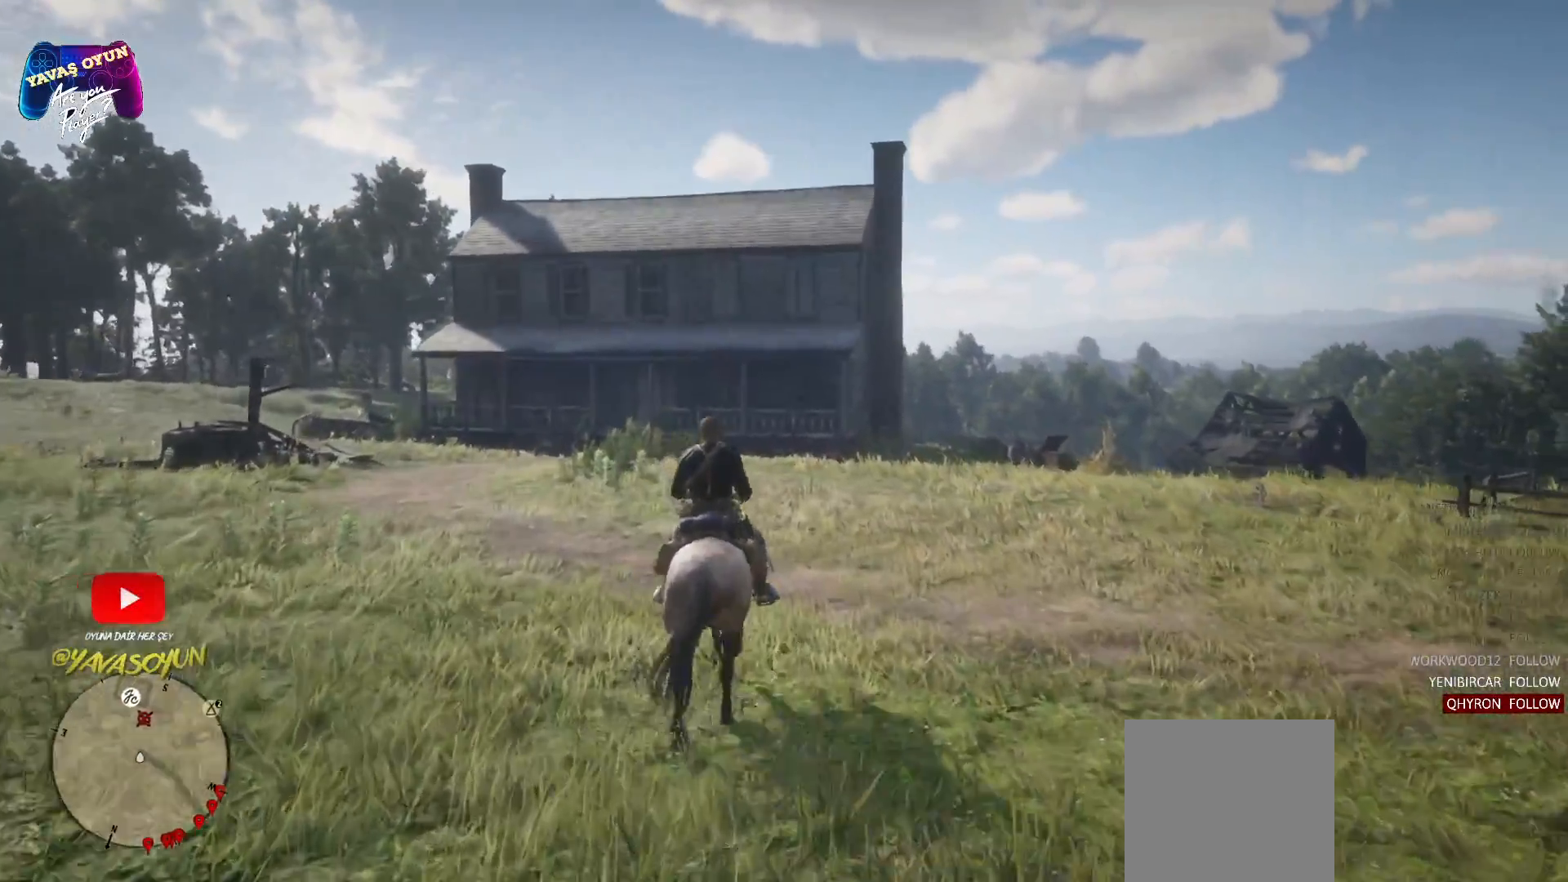
{"buttons": [], "left_stick": "up", "right_stick": "center", "events": [[167, "L3", "down"], [367, "L3", "up"]]}
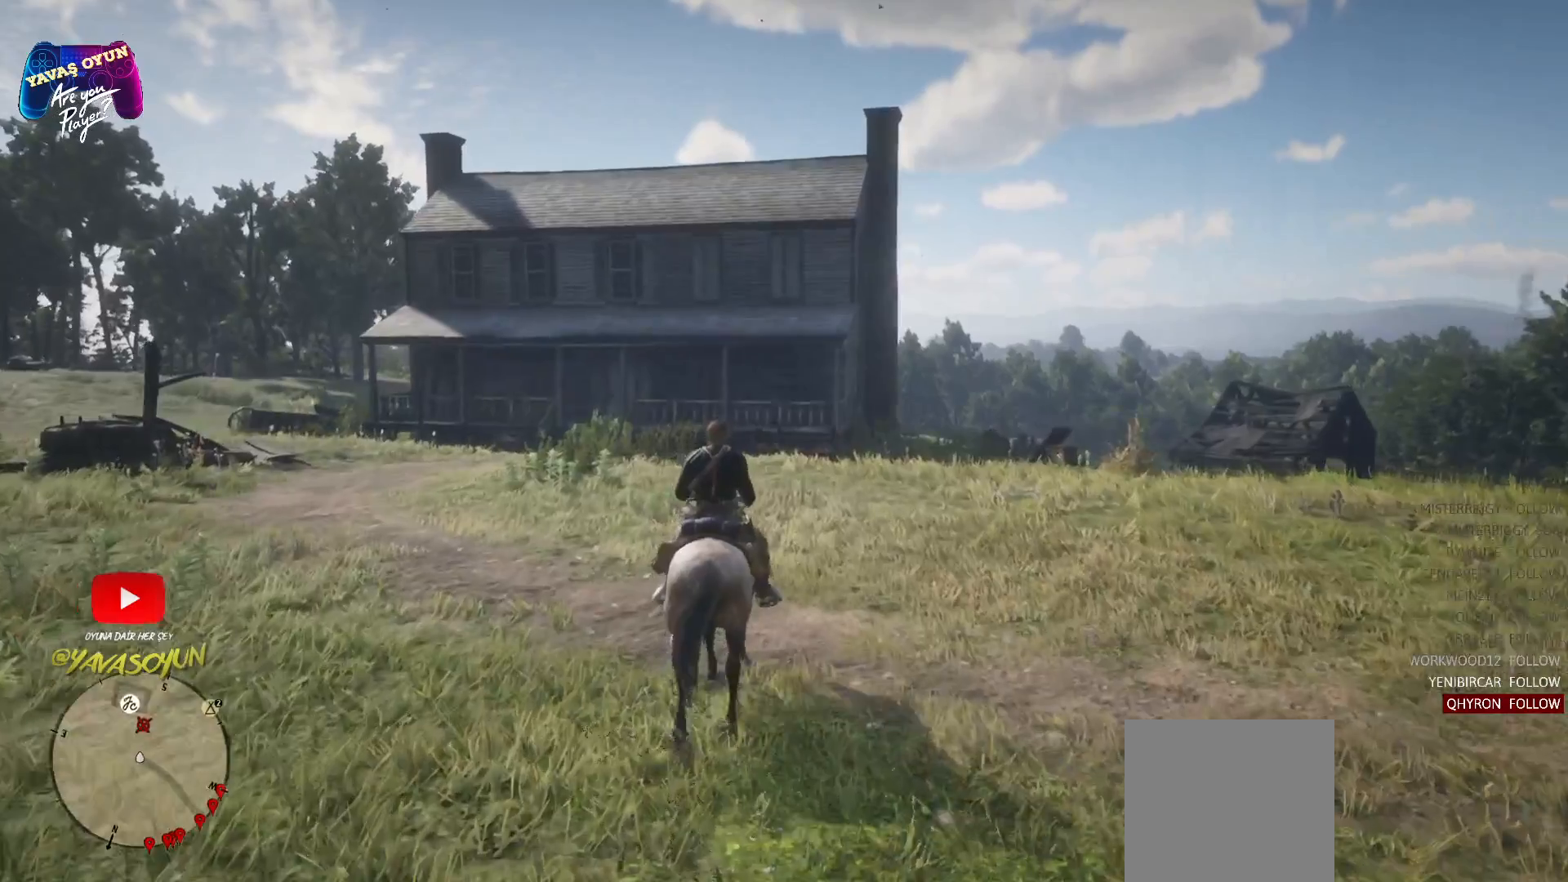
{"buttons": [], "left_stick": "center", "right_stick": "center", "events": [[483, "left_stick", "center"]]}
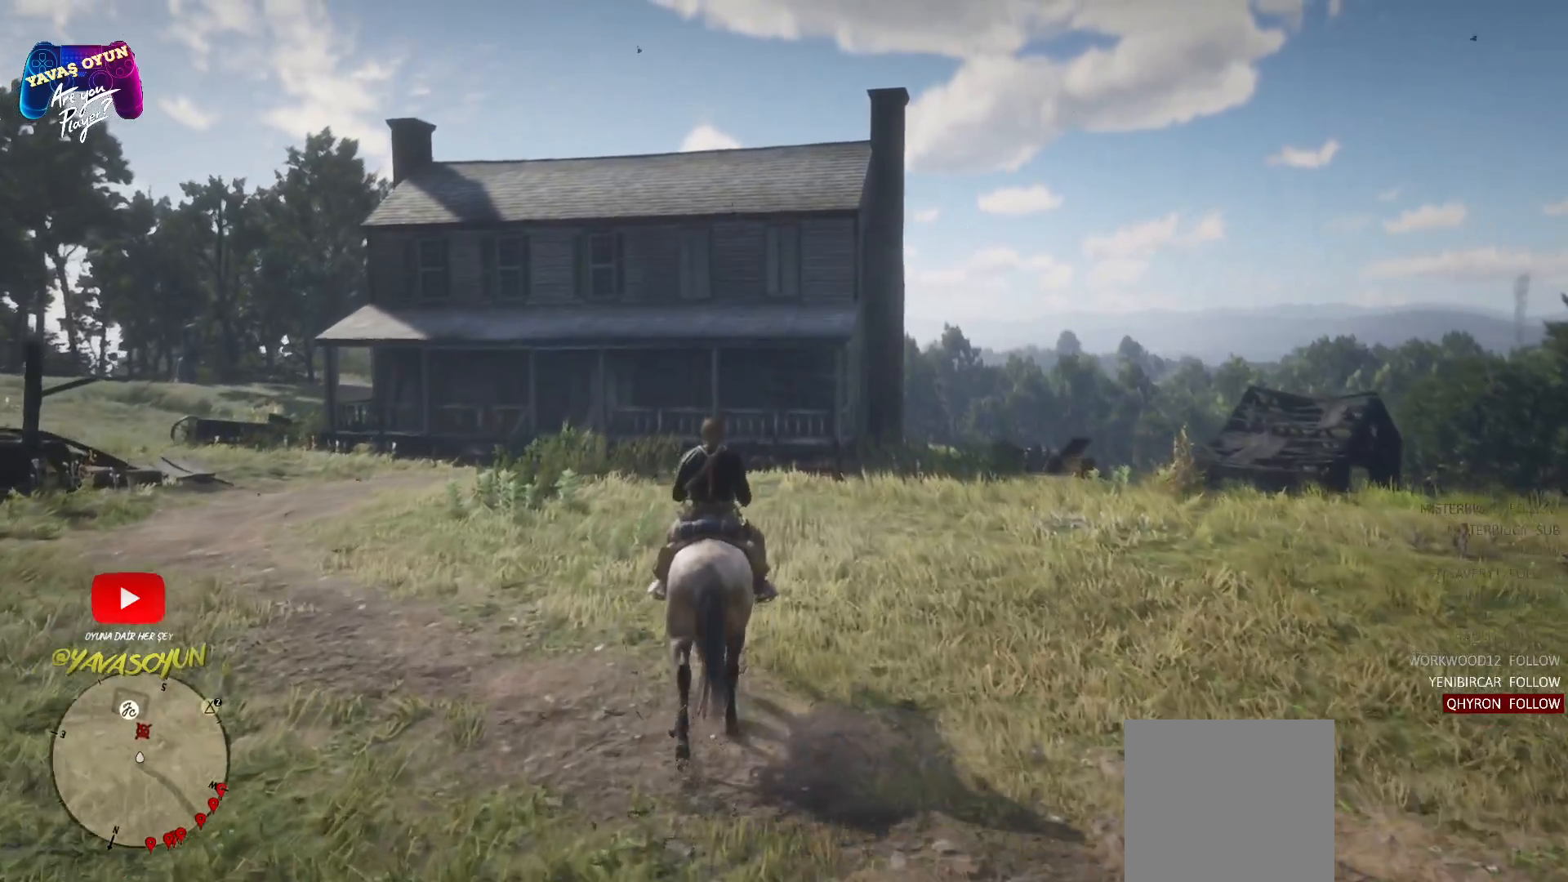
{"buttons": [], "left_stick": "center", "right_stick": "center", "events": [[233, "right_stick", "down"], [483, "right_stick", "center"]]}
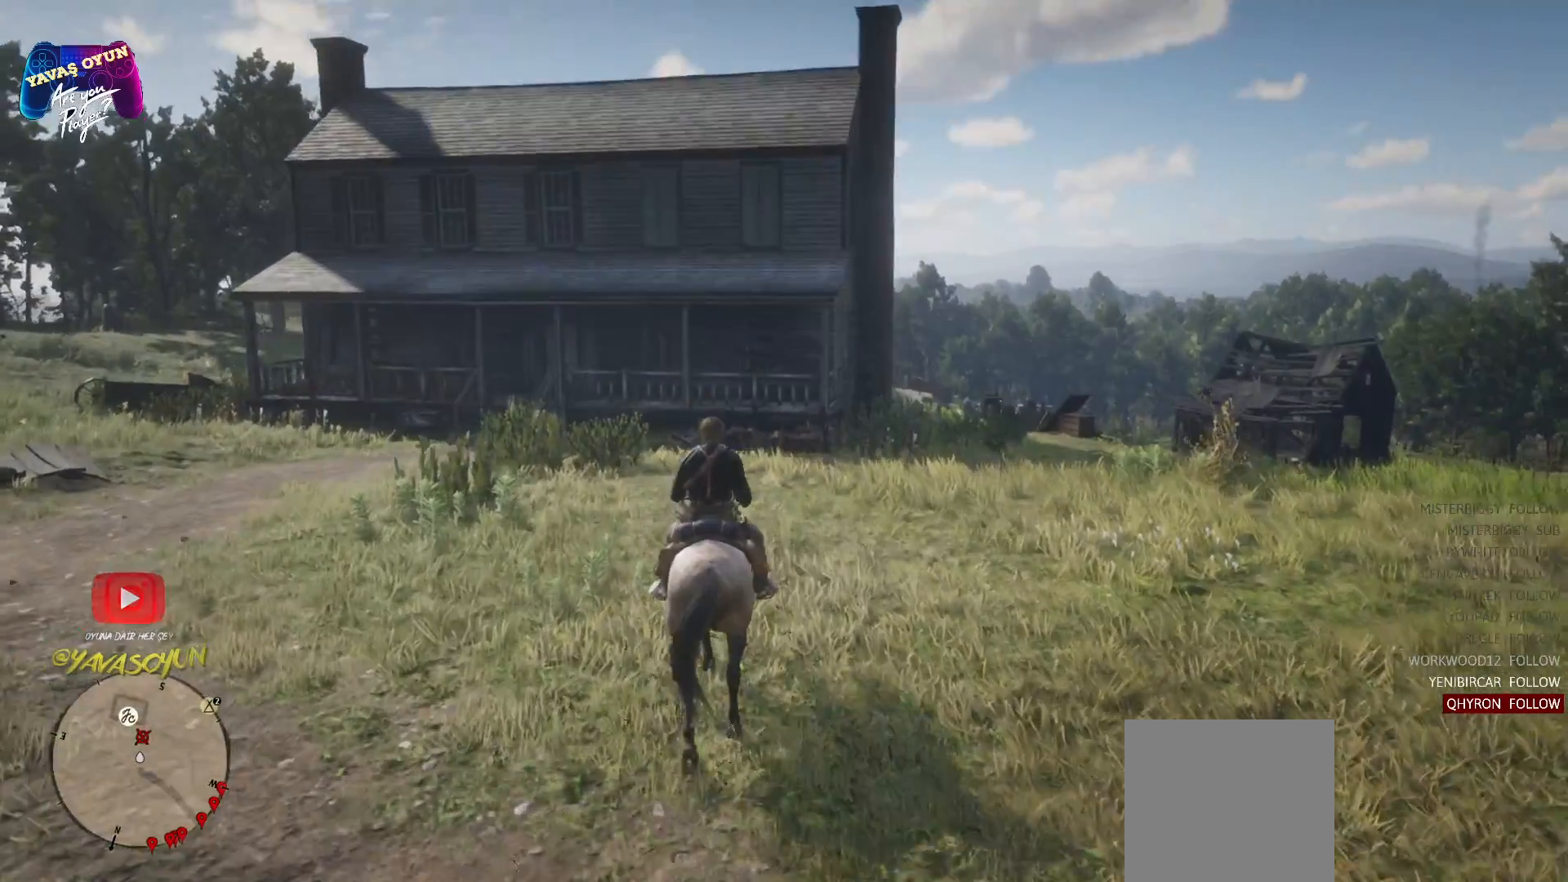
{"buttons": [], "left_stick": "center", "right_stick": "center", "events": []}
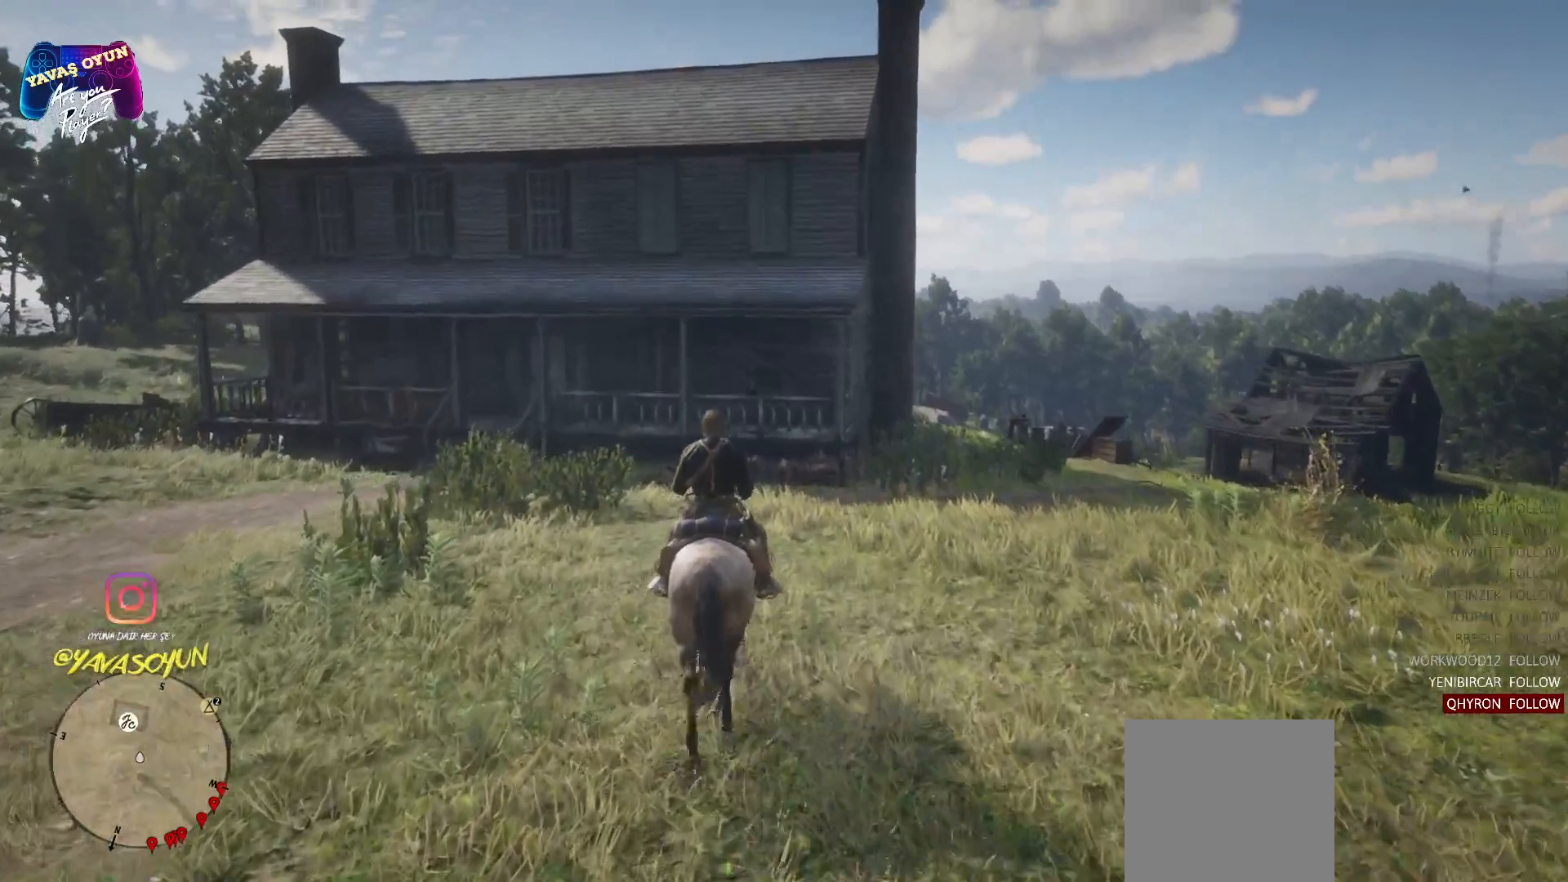
{"buttons": ["R1"], "left_stick": "center", "right_stick": "center", "events": [[50, "R1", "down"]]}
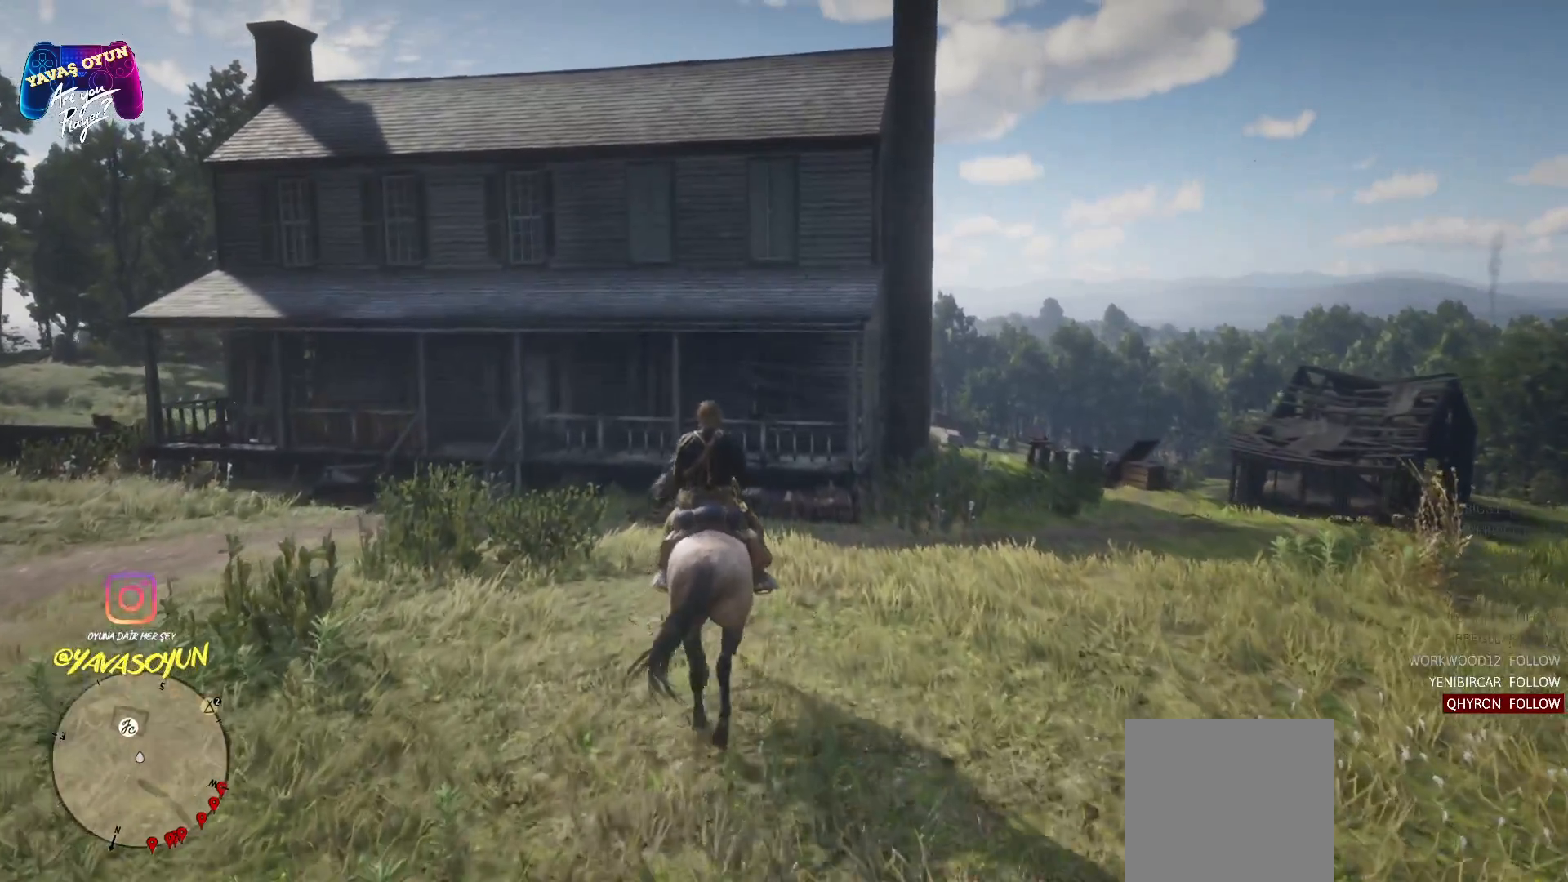
{"buttons": ["R1"], "left_stick": "center", "right_stick": "center", "events": []}
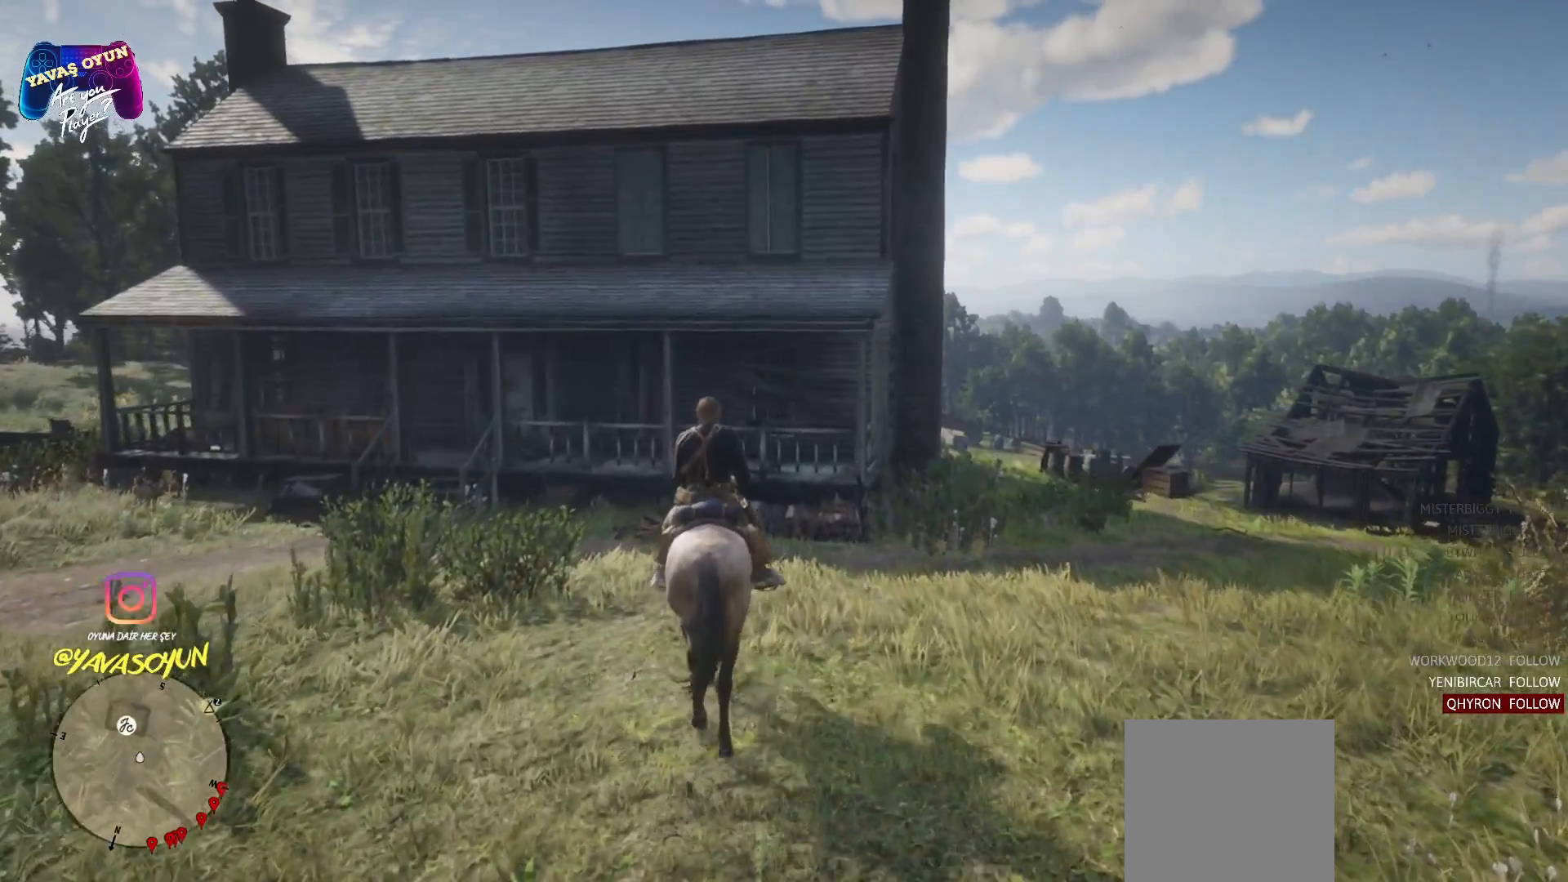
{"buttons": ["R1"], "left_stick": "center", "right_stick": "center", "events": []}
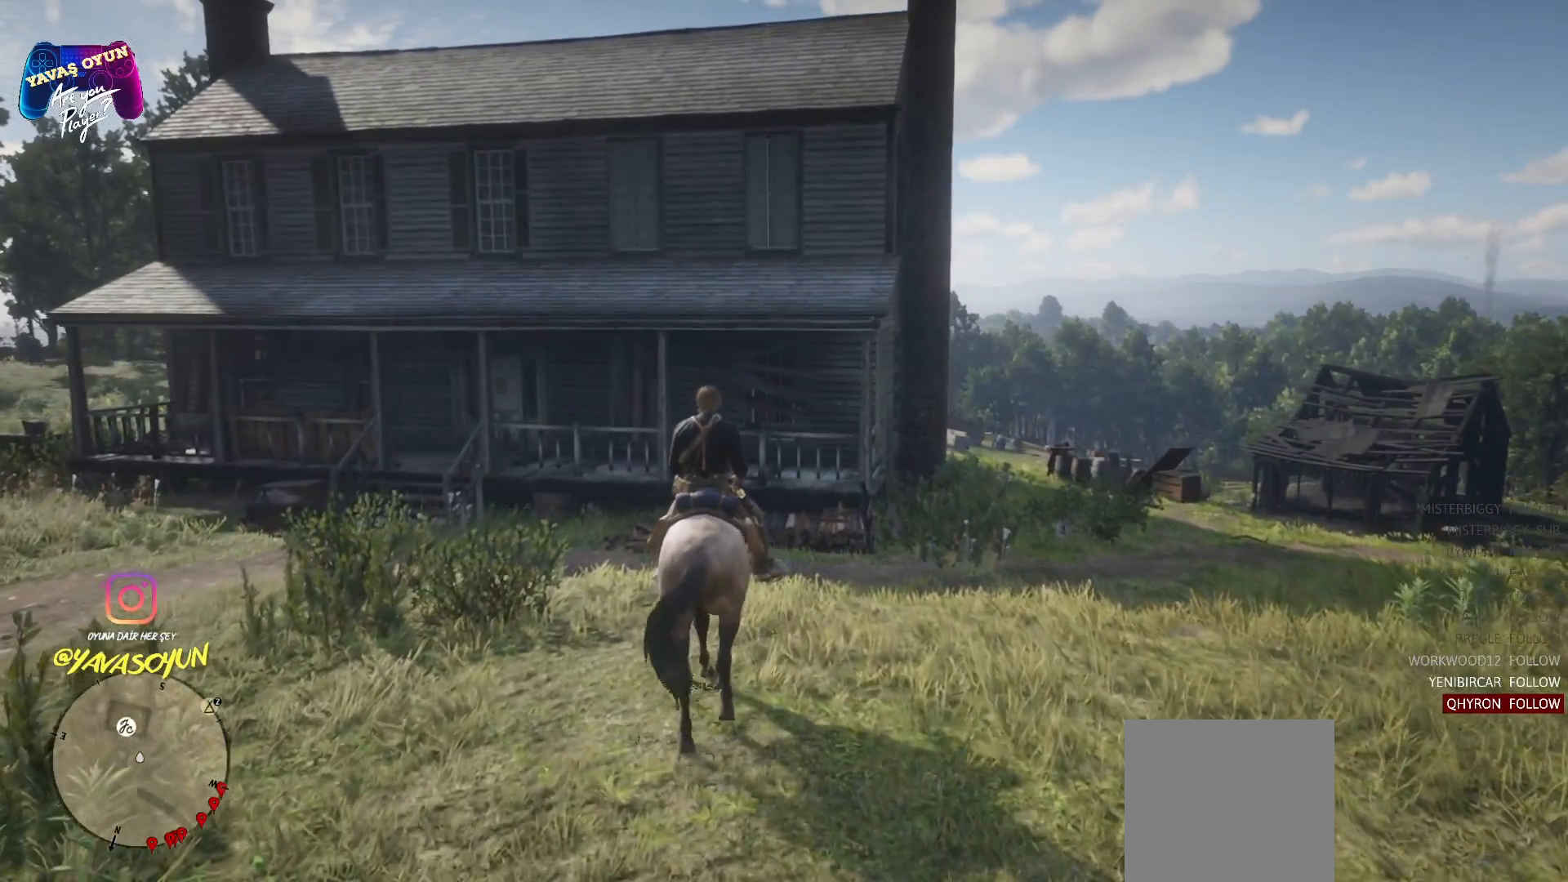
{"buttons": [], "left_stick": "center", "right_stick": "center", "events": [[183, "R1", "up"]]}
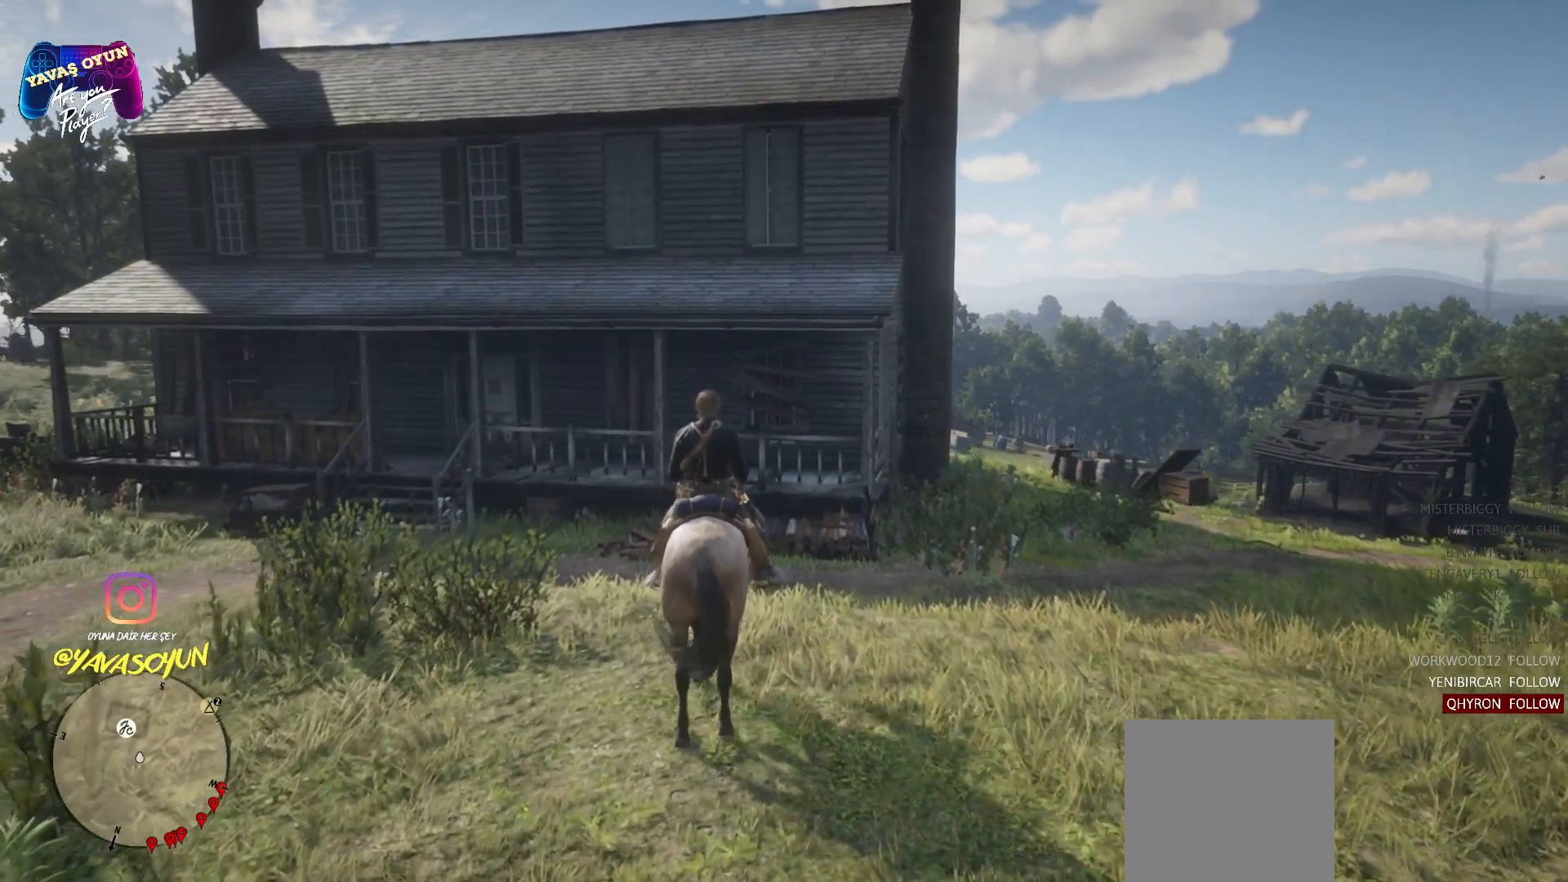
{"buttons": ["Y"], "left_stick": "center", "right_stick": "center", "events": [[450, "Y", "down"]]}
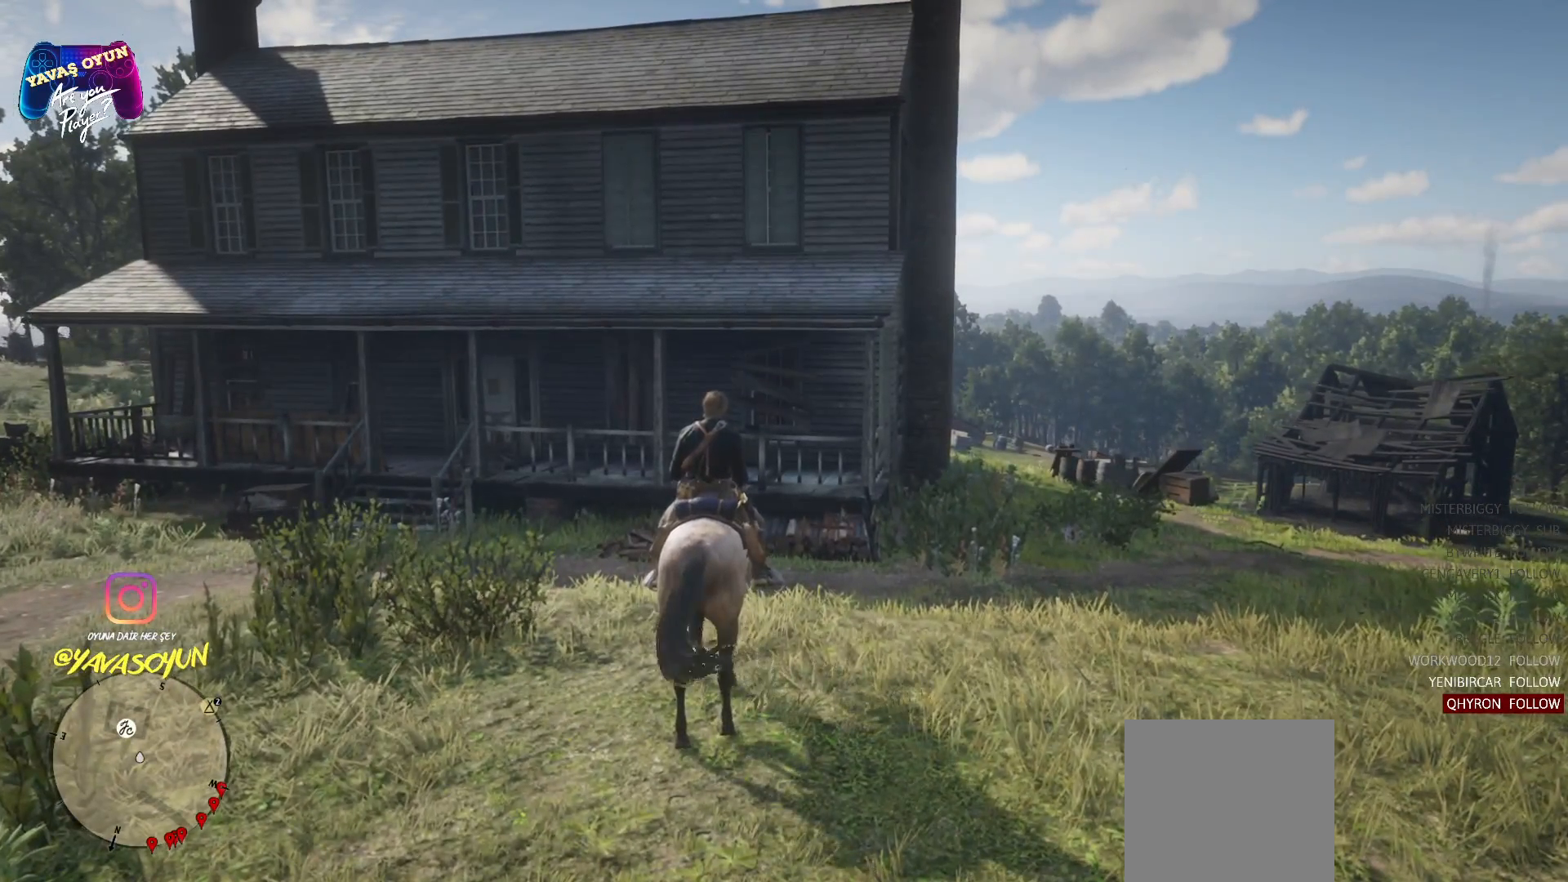
{"buttons": [], "left_stick": "center", "right_stick": "center", "events": [[67, "Y", "up"]]}
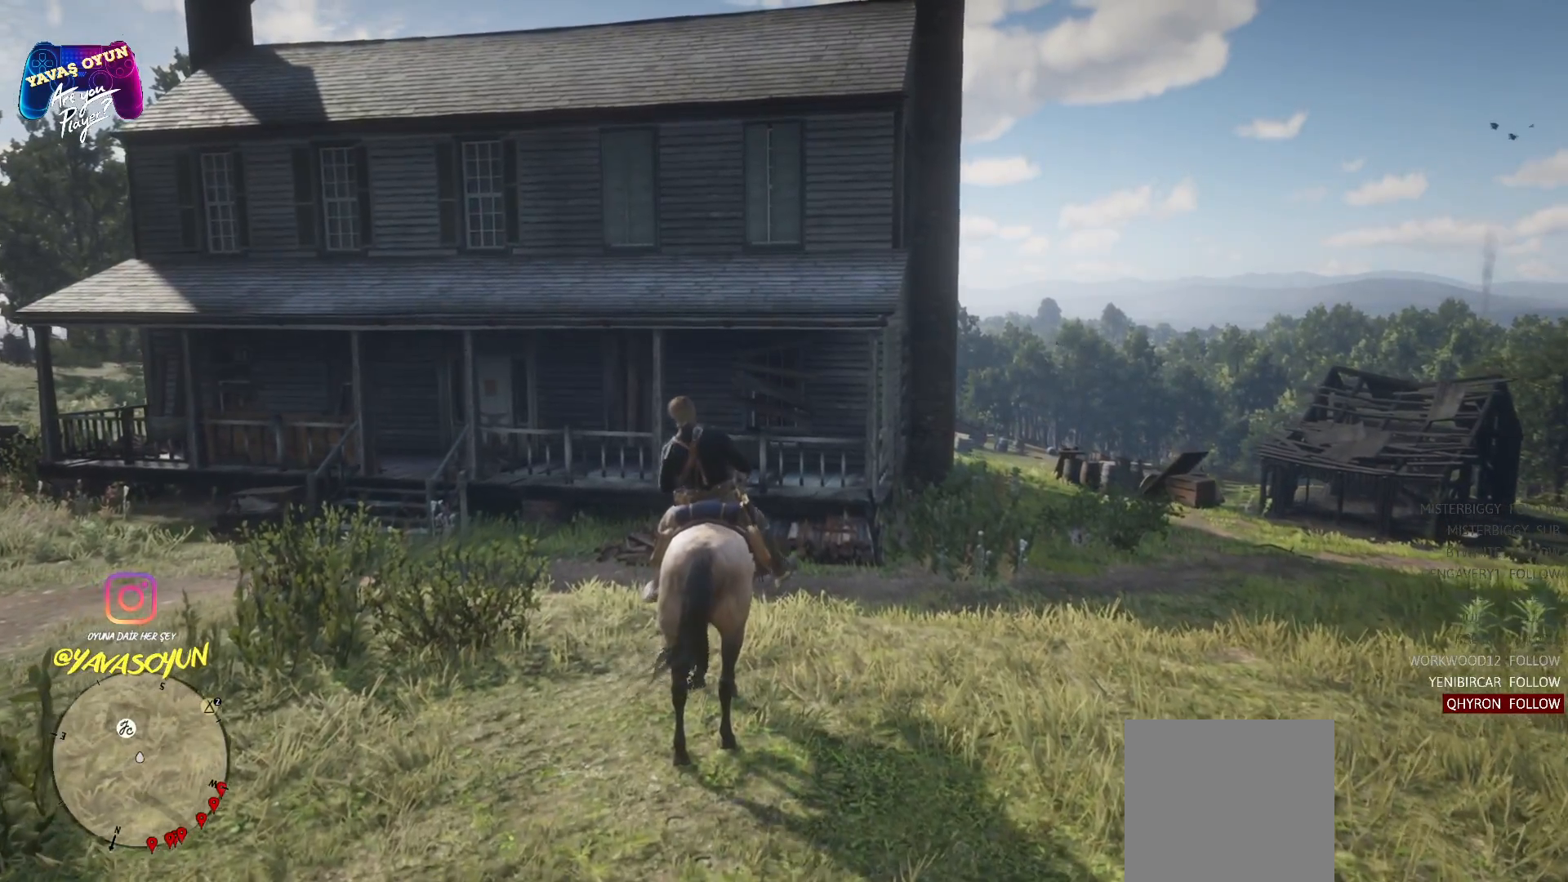
{"buttons": [], "left_stick": "center", "right_stick": "center", "events": []}
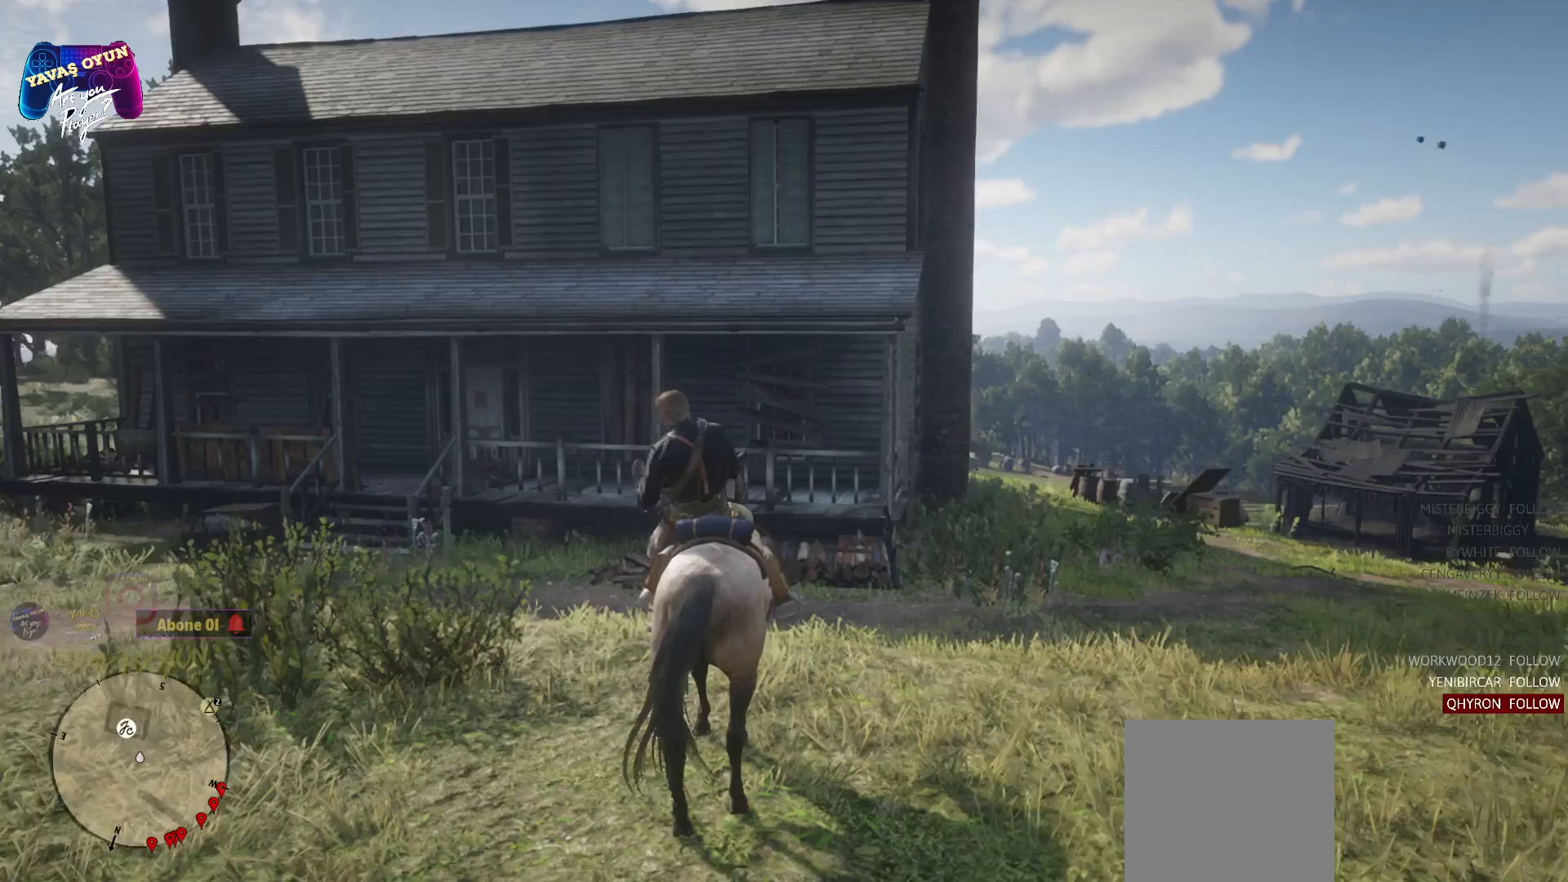
{"buttons": [], "left_stick": "center", "right_stick": "center", "events": []}